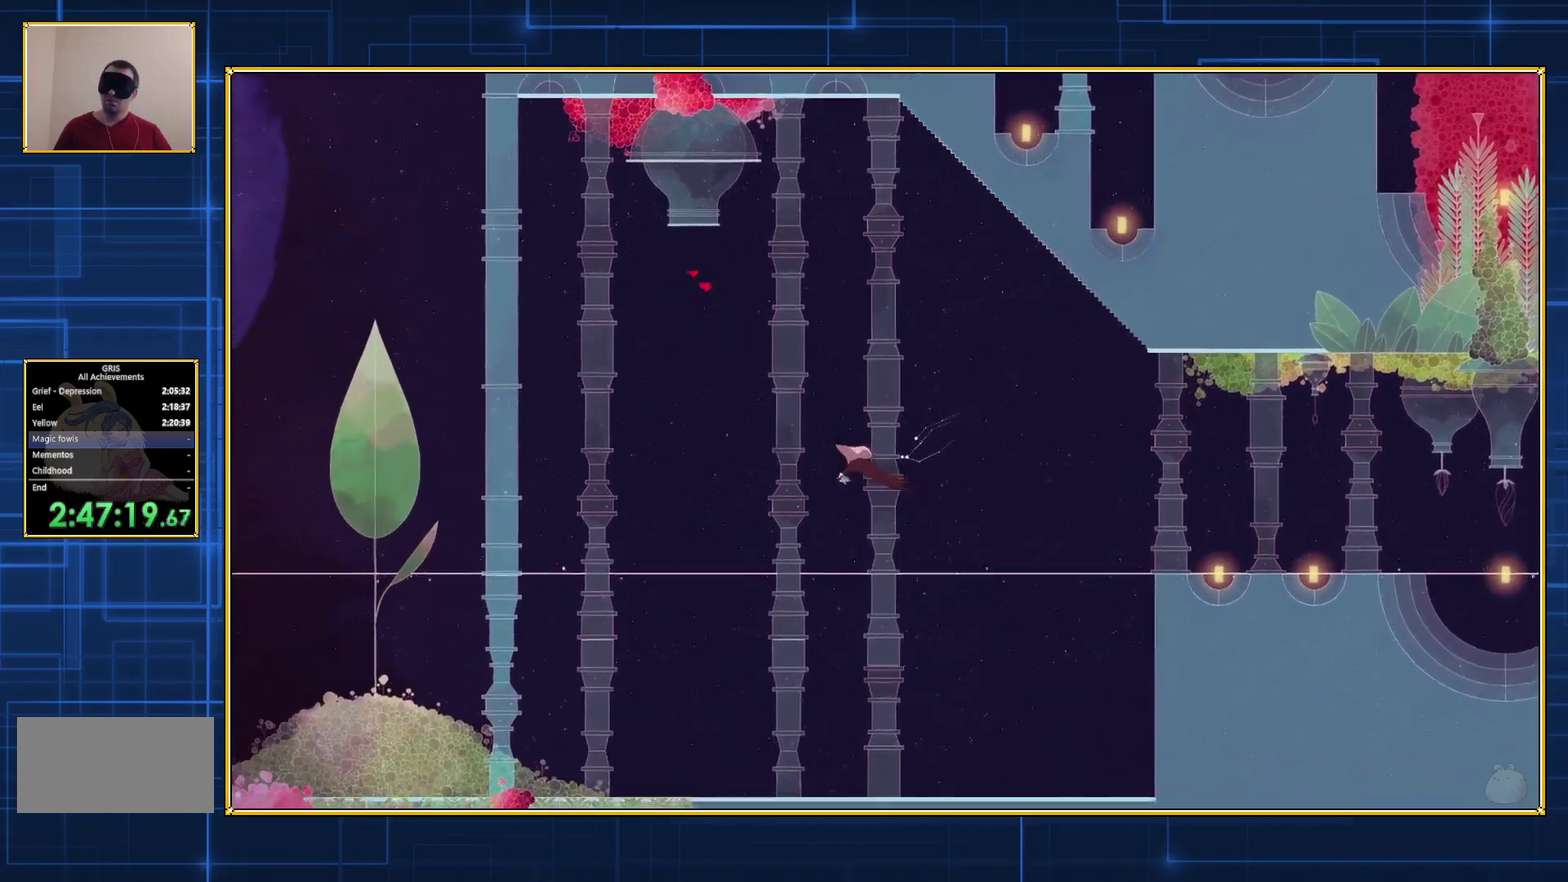
Gameplay with a controller (Nintendo layout); each line is a JSON object with the inputs held at the frame after it. "events" lists button and stick changes between this image and that frame as [ms after this image, input, new state], when the widget could be followed in between. Not read: L3 R3.
{"buttons": ["B", "DPAD_LEFT"], "events": []}
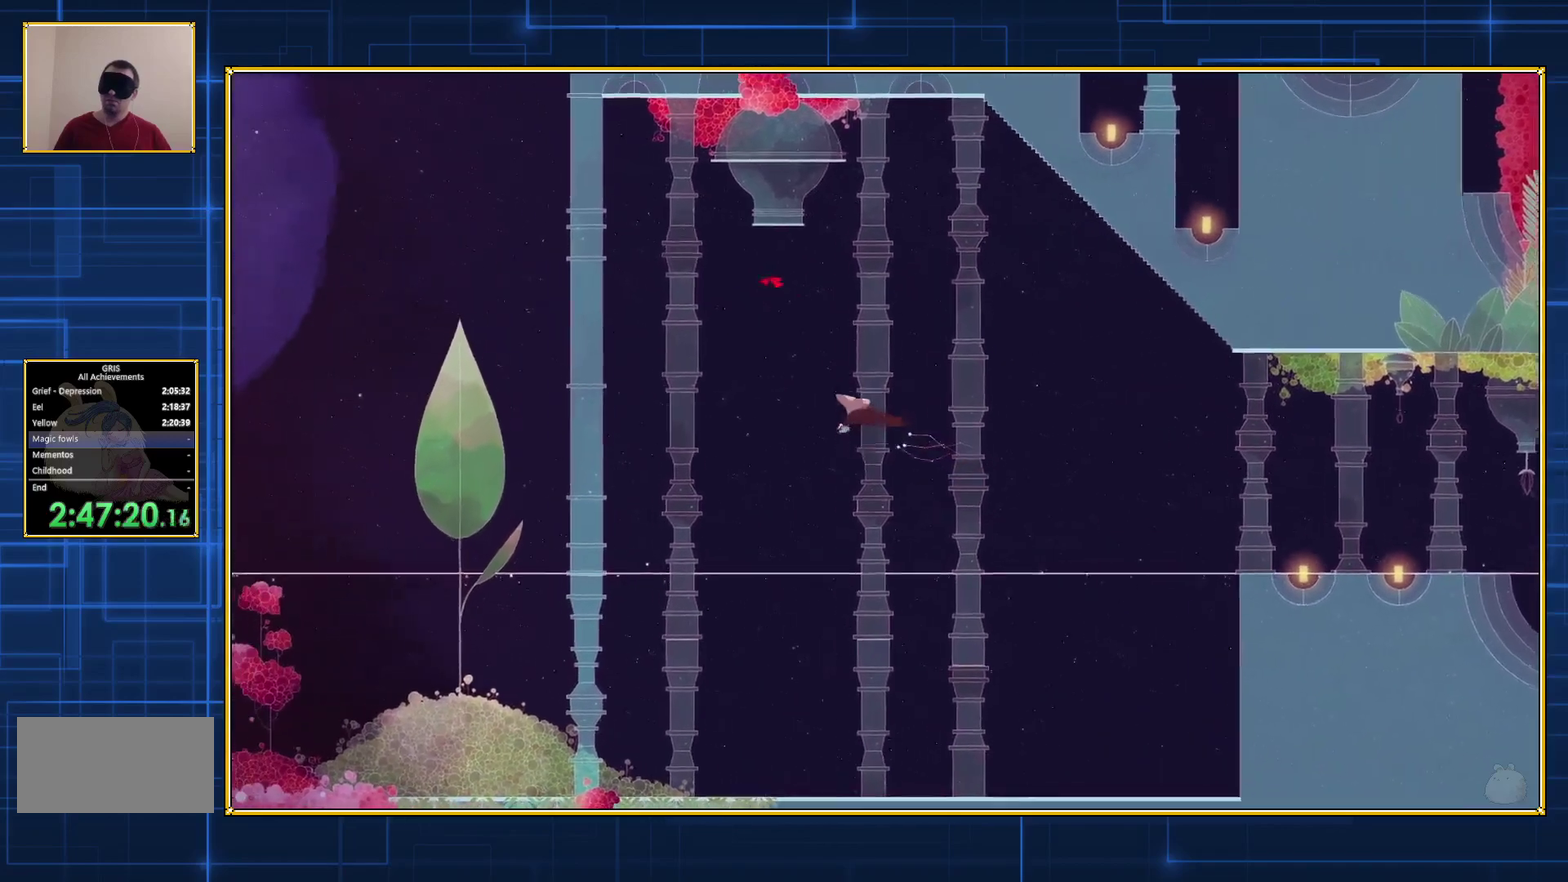
{"buttons": ["DPAD_LEFT"], "events": [[483, "B", "up"]]}
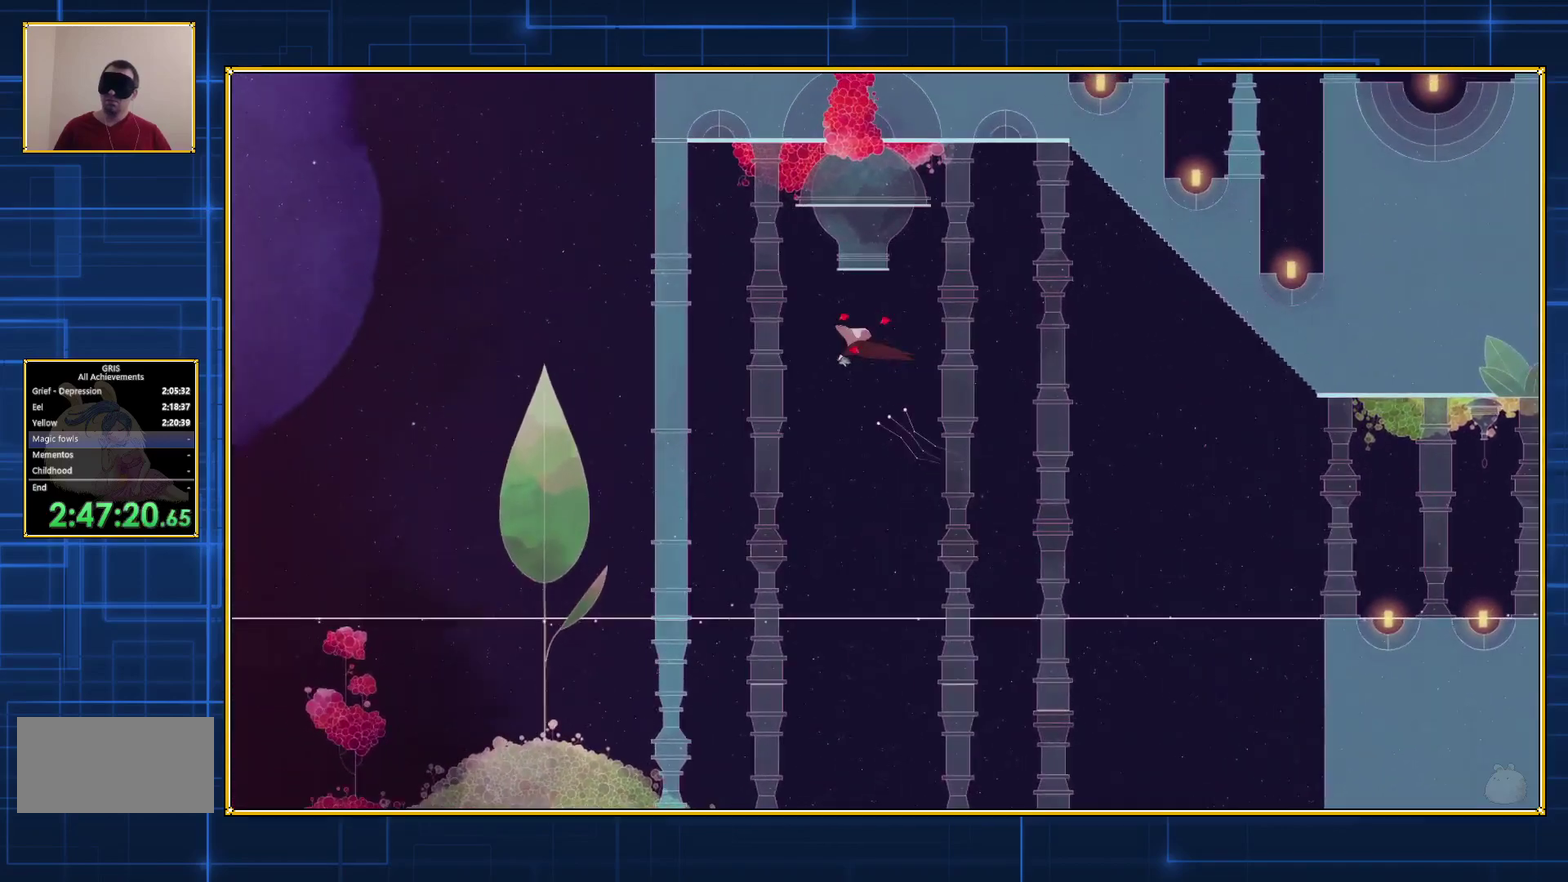
{"buttons": ["B", "DPAD_LEFT"], "events": [[83, "B", "down"]]}
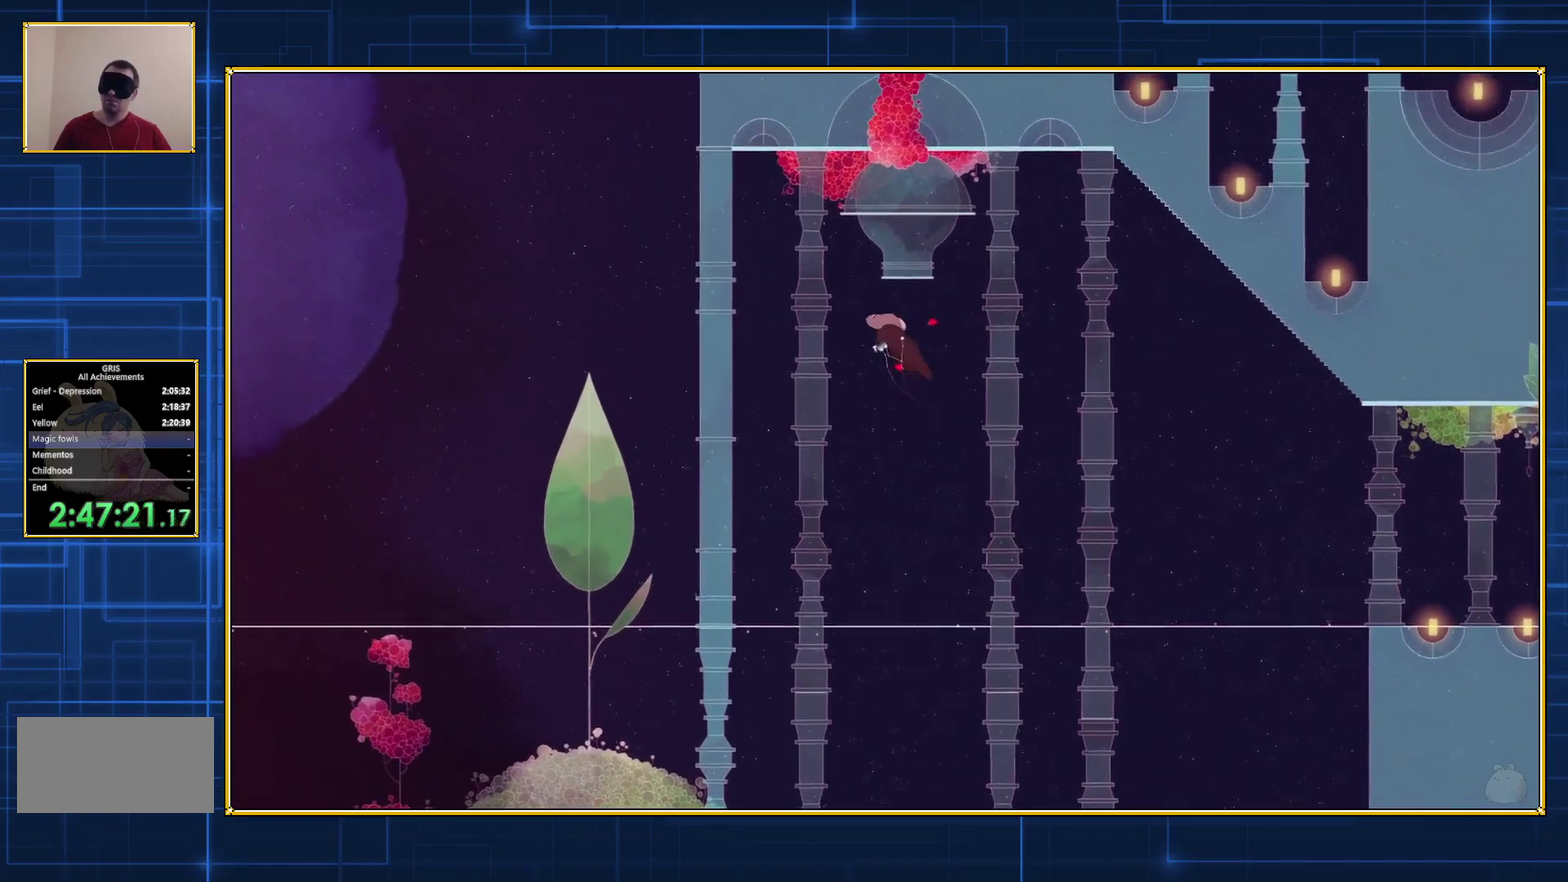
{"buttons": ["B", "DPAD_LEFT"], "events": []}
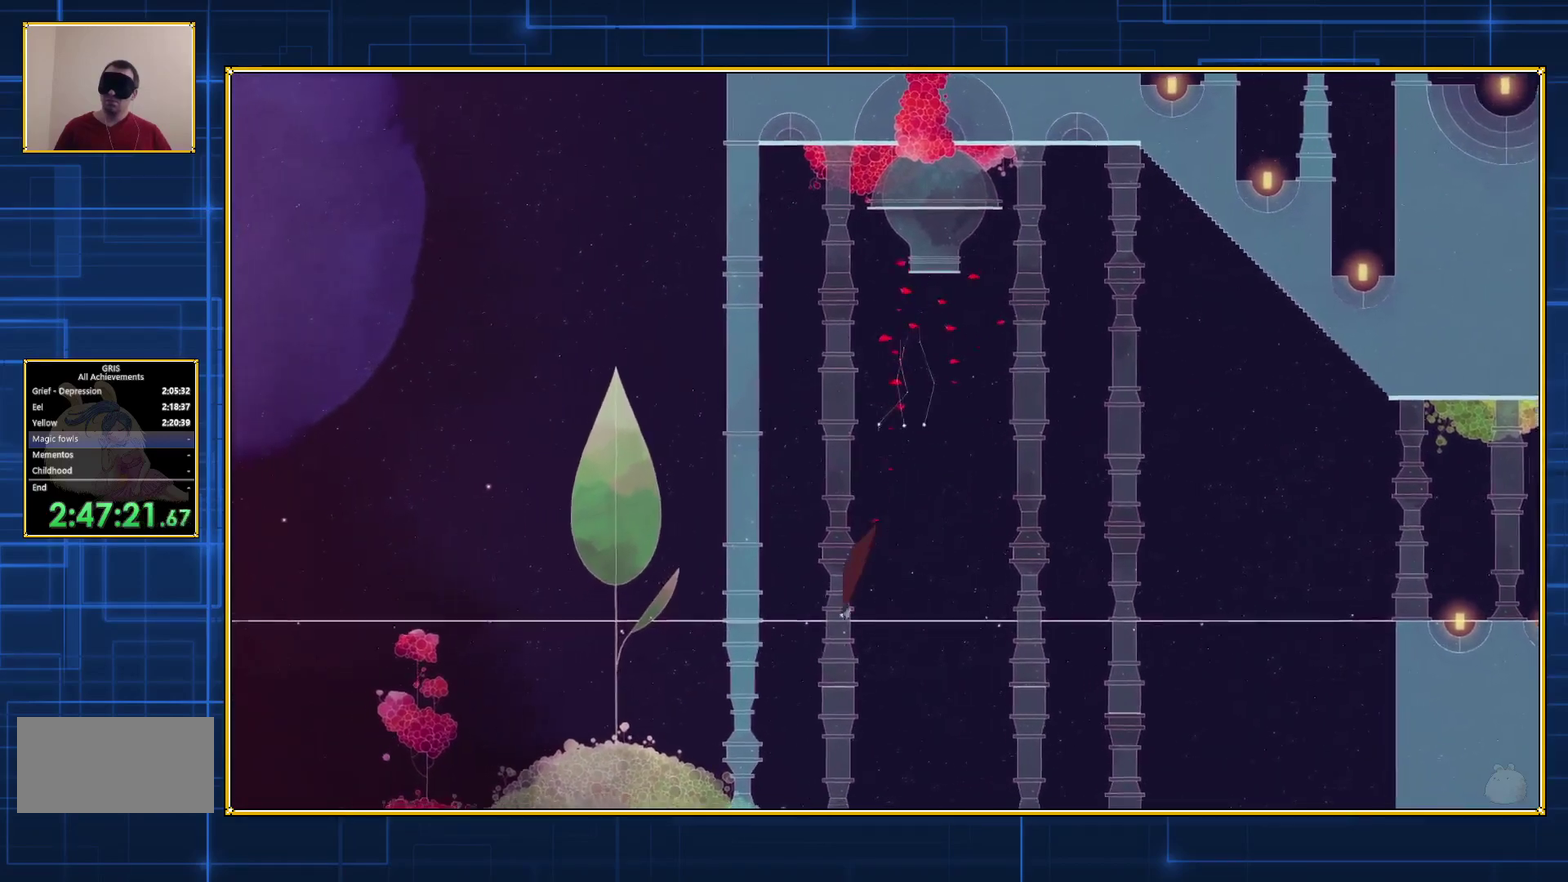
{"buttons": ["B", "DPAD_LEFT"], "events": []}
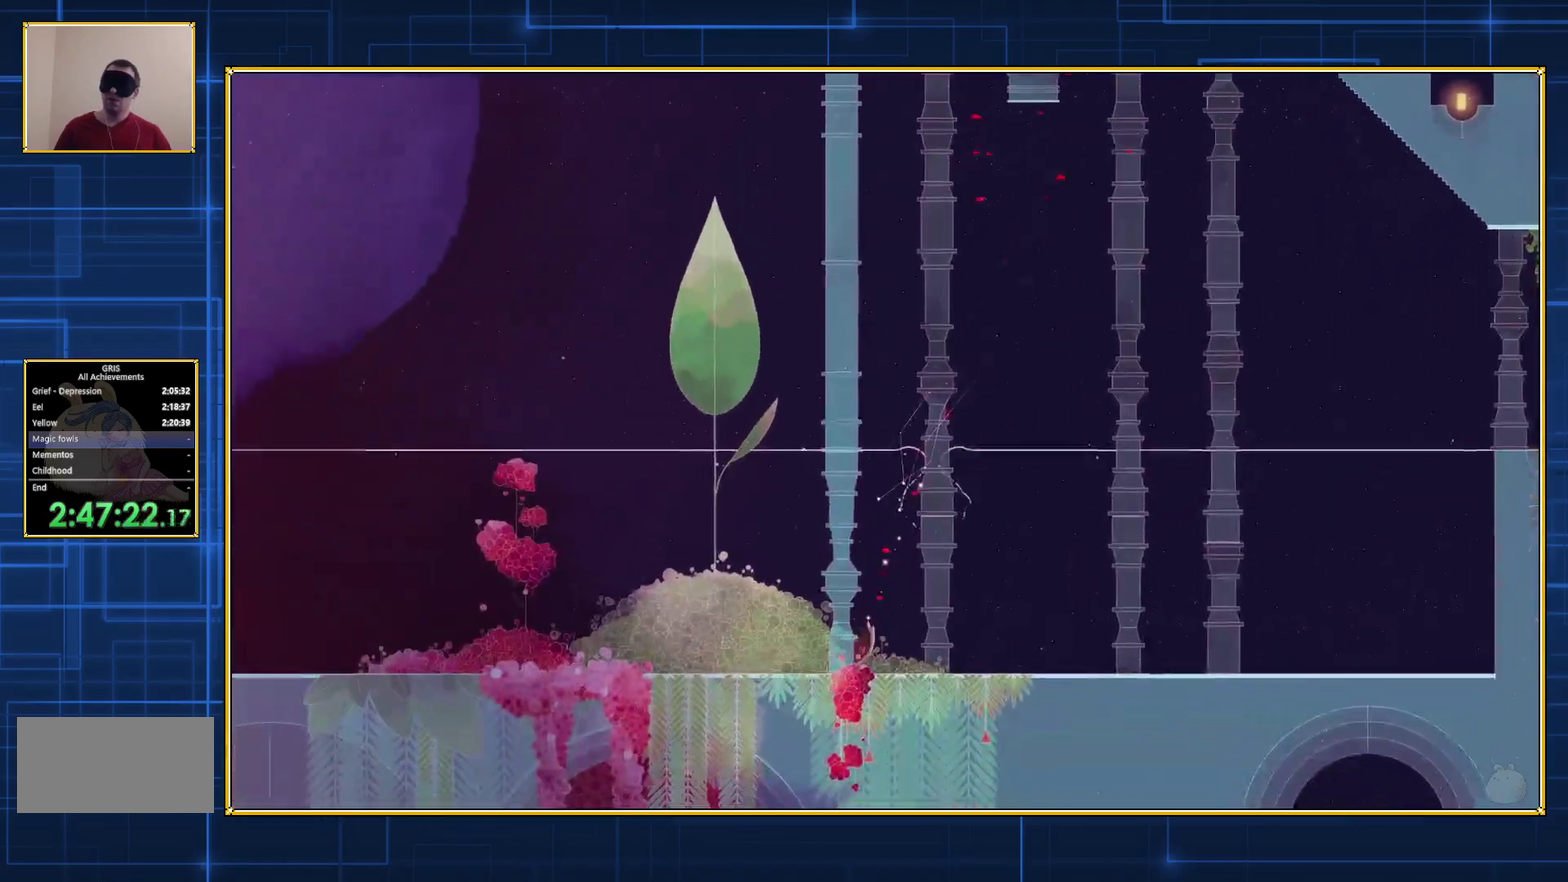
{"buttons": ["DPAD_LEFT"], "events": [[150, "B", "up"]]}
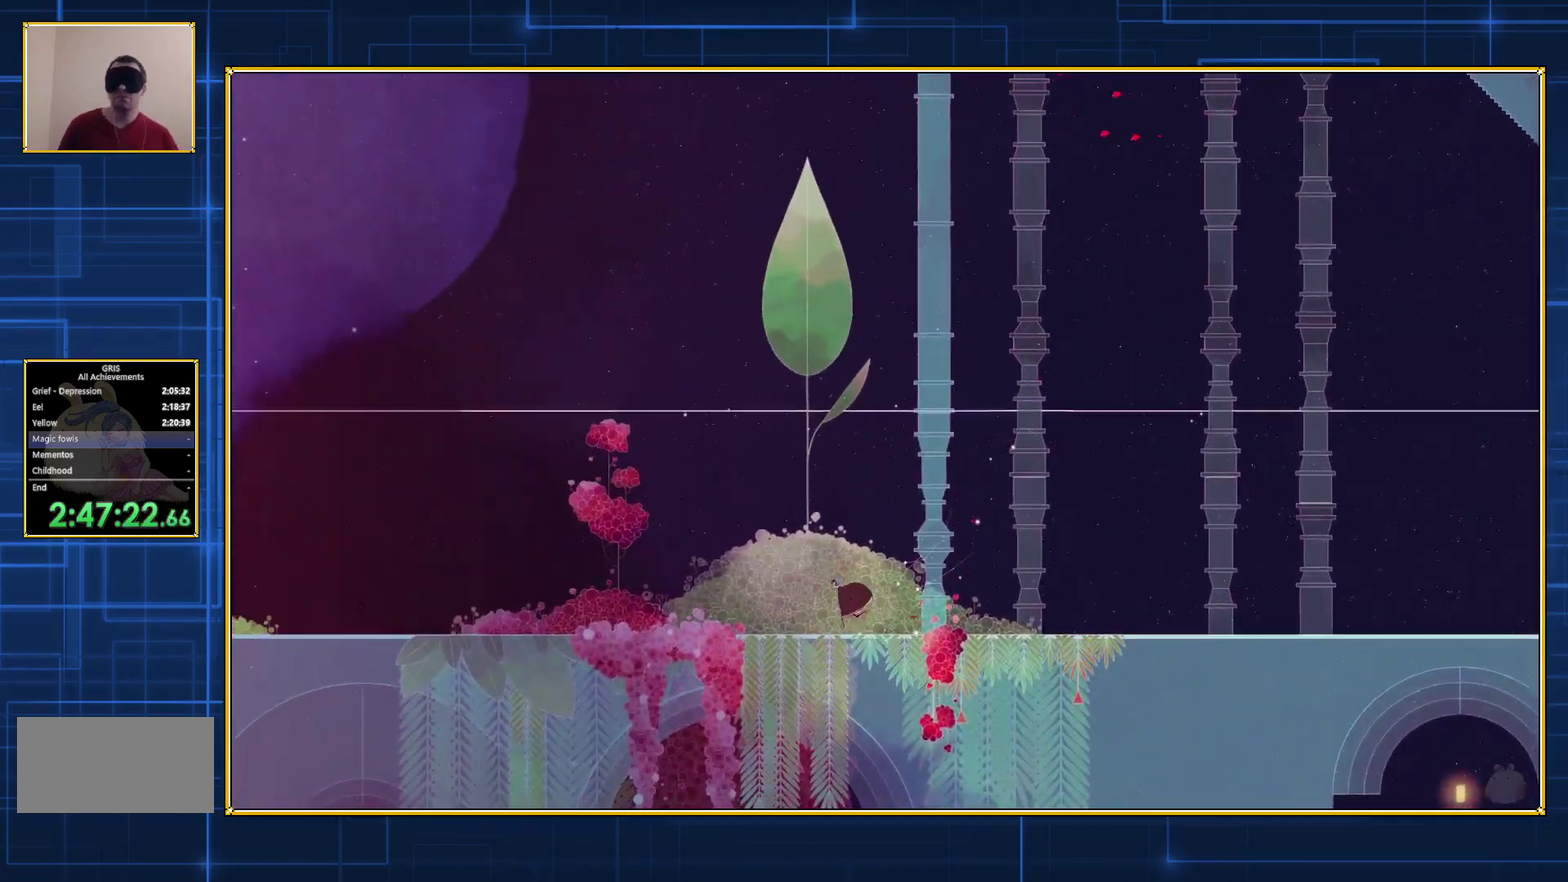
{"buttons": ["DPAD_LEFT"], "events": []}
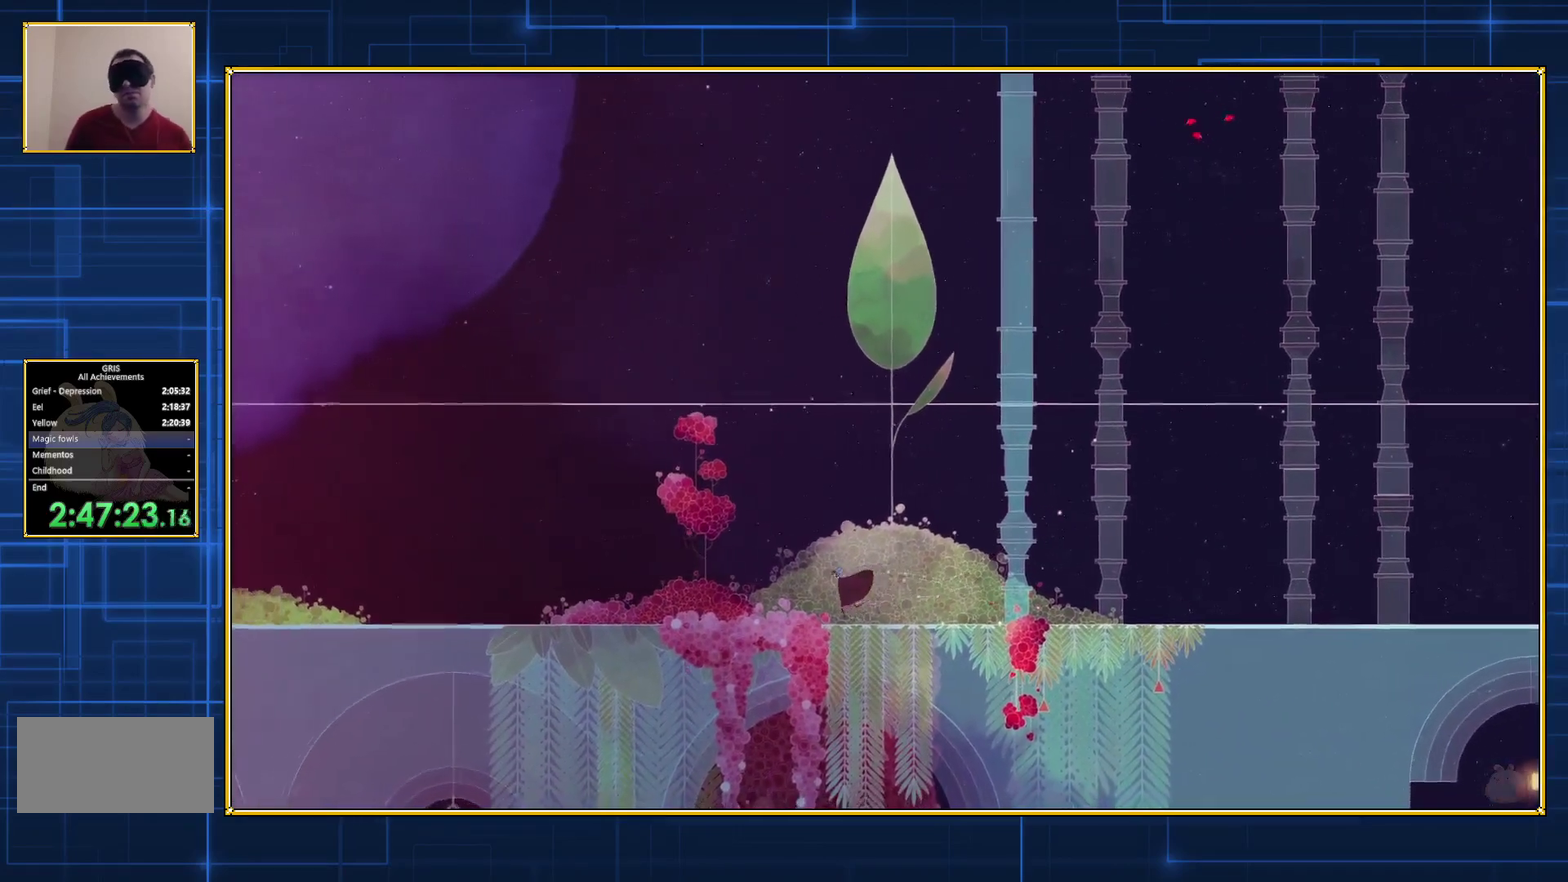
{"buttons": ["DPAD_LEFT"], "events": []}
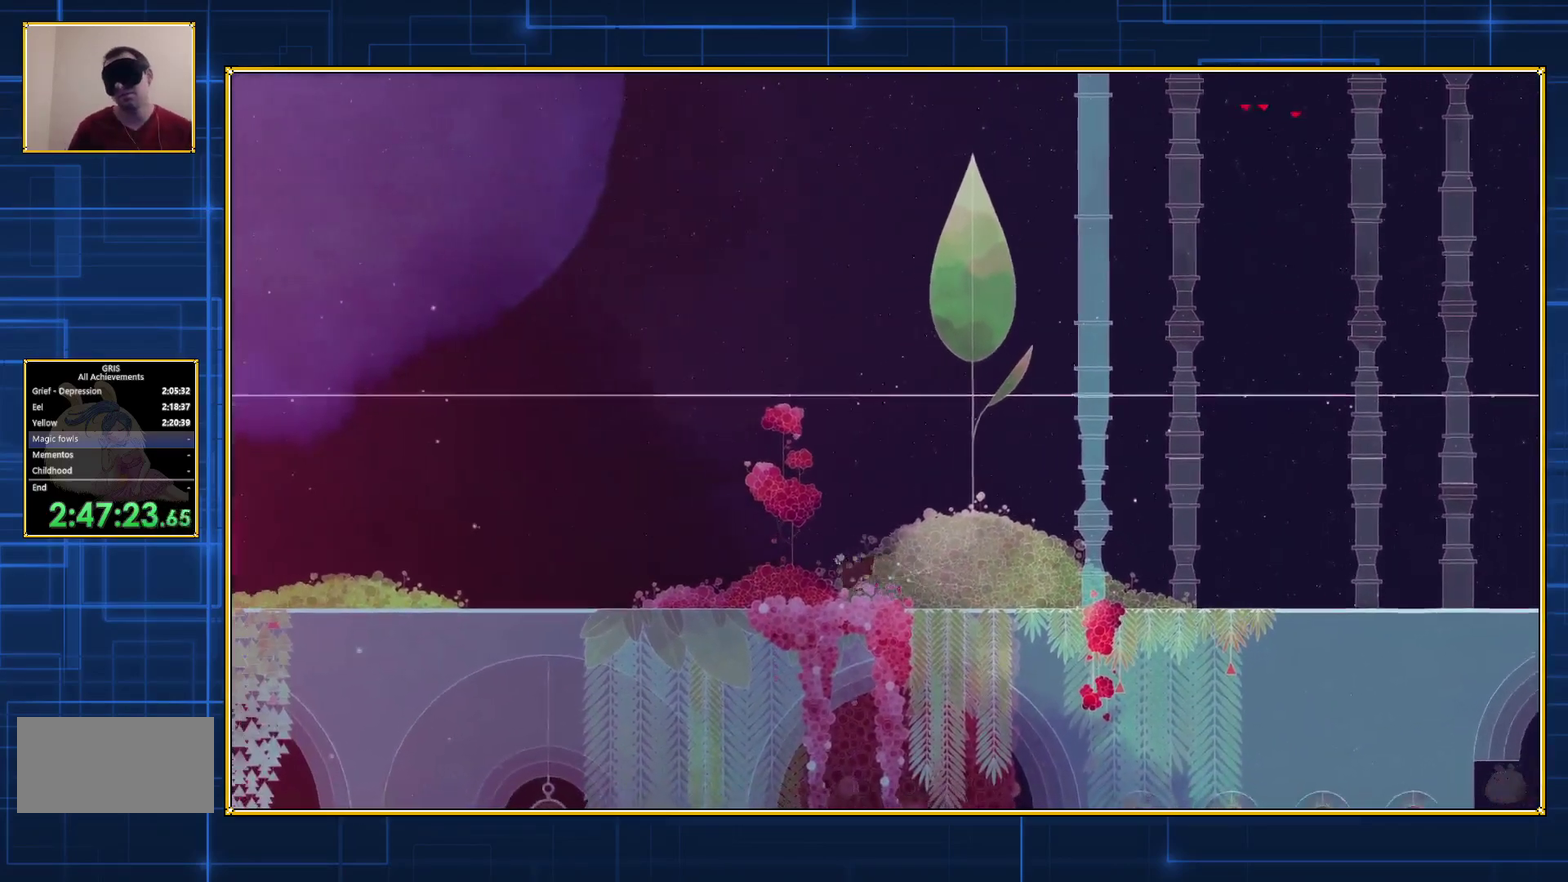
{"buttons": ["DPAD_LEFT"], "events": []}
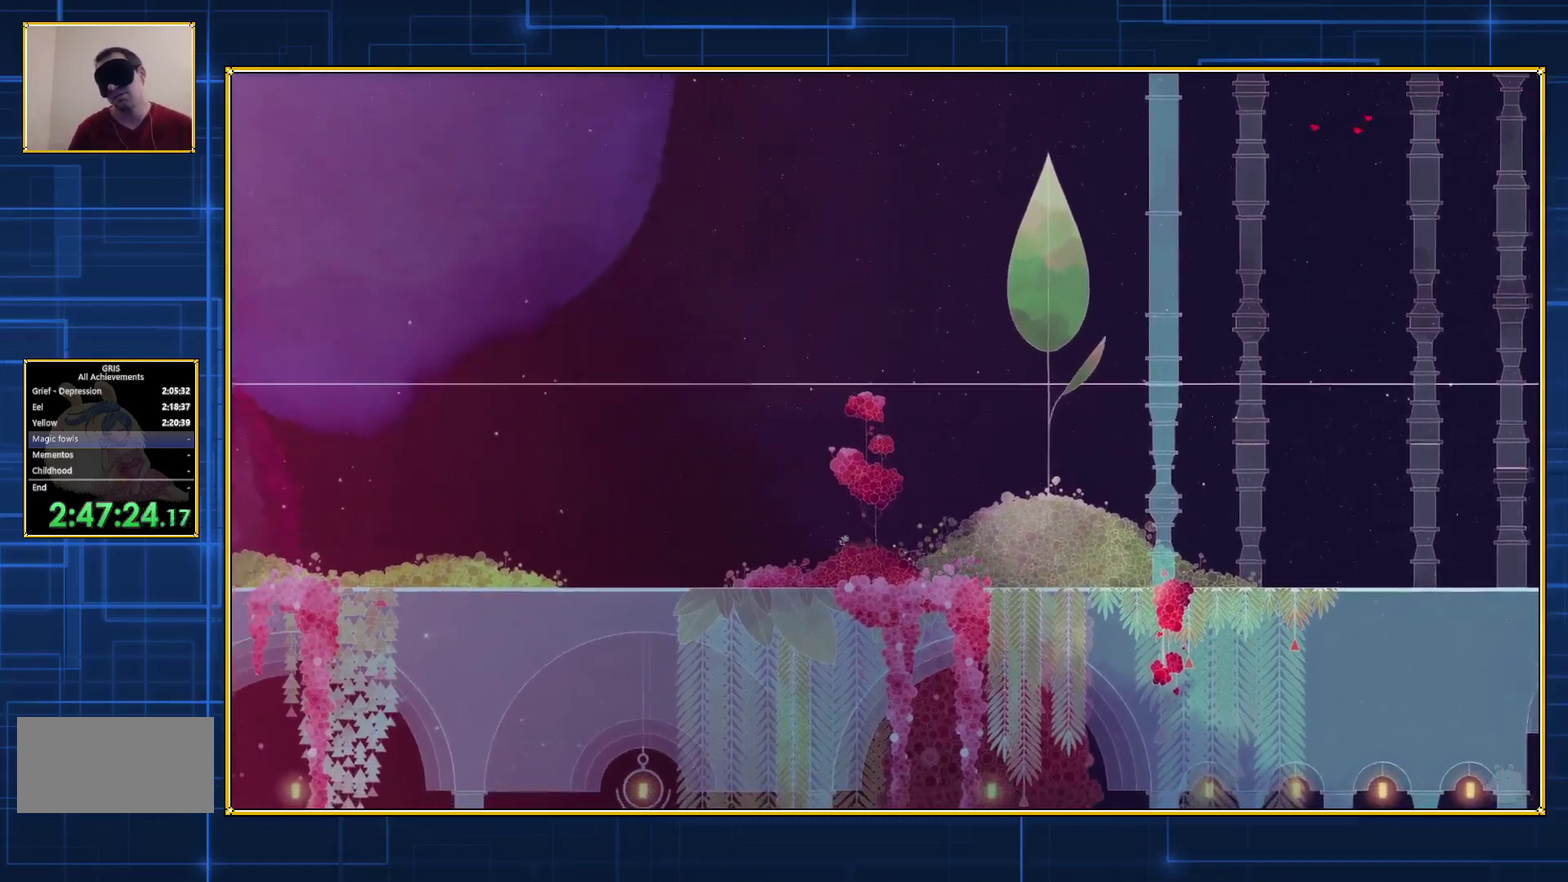
{"buttons": ["DPAD_LEFT"], "events": []}
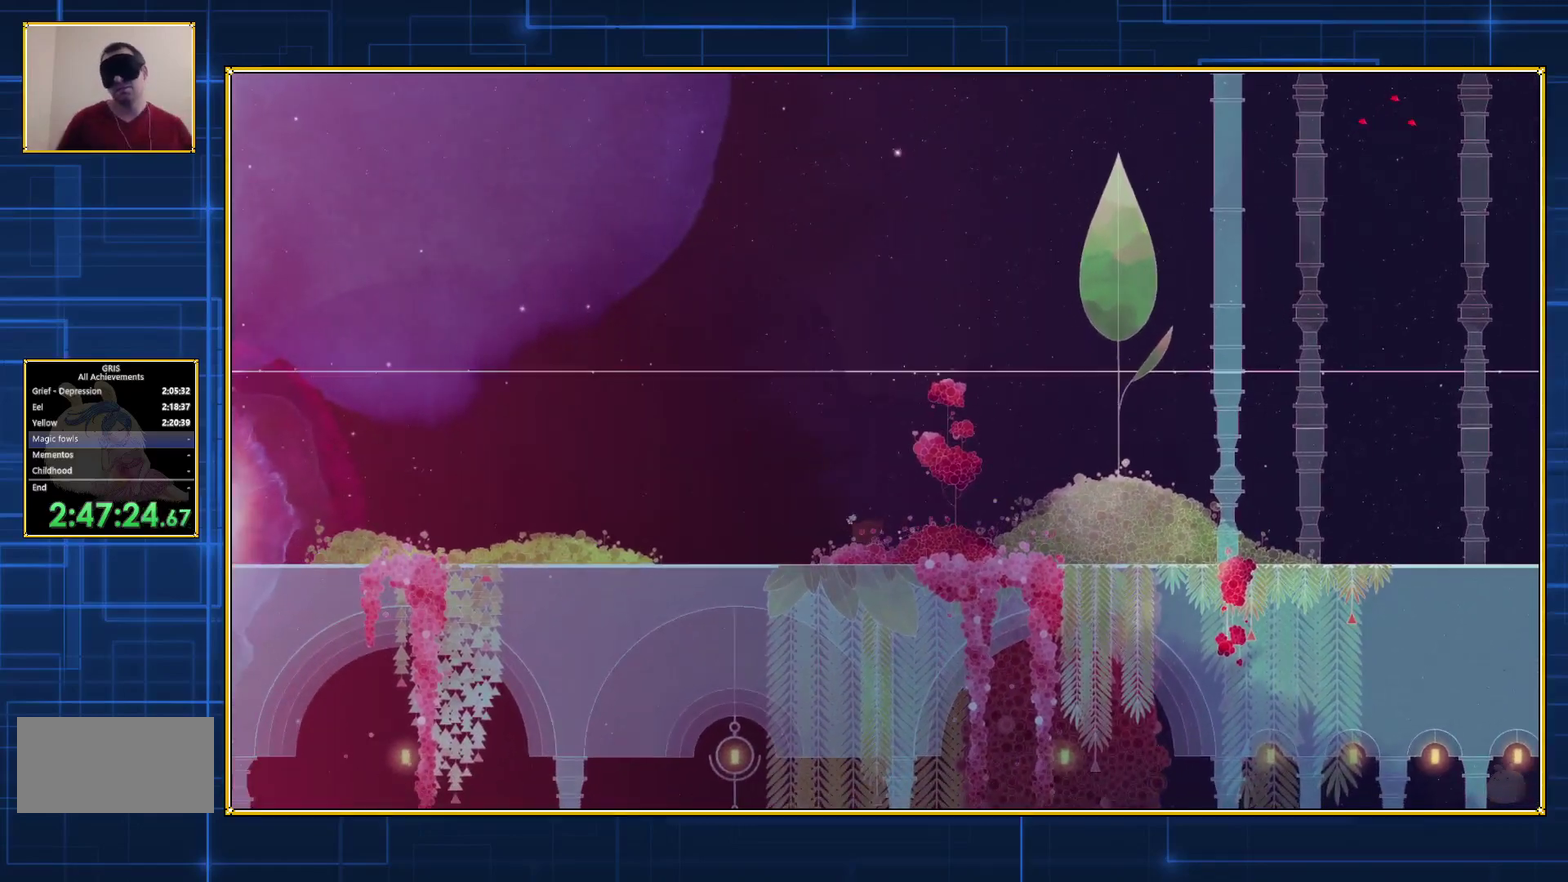
{"buttons": ["DPAD_LEFT"], "events": []}
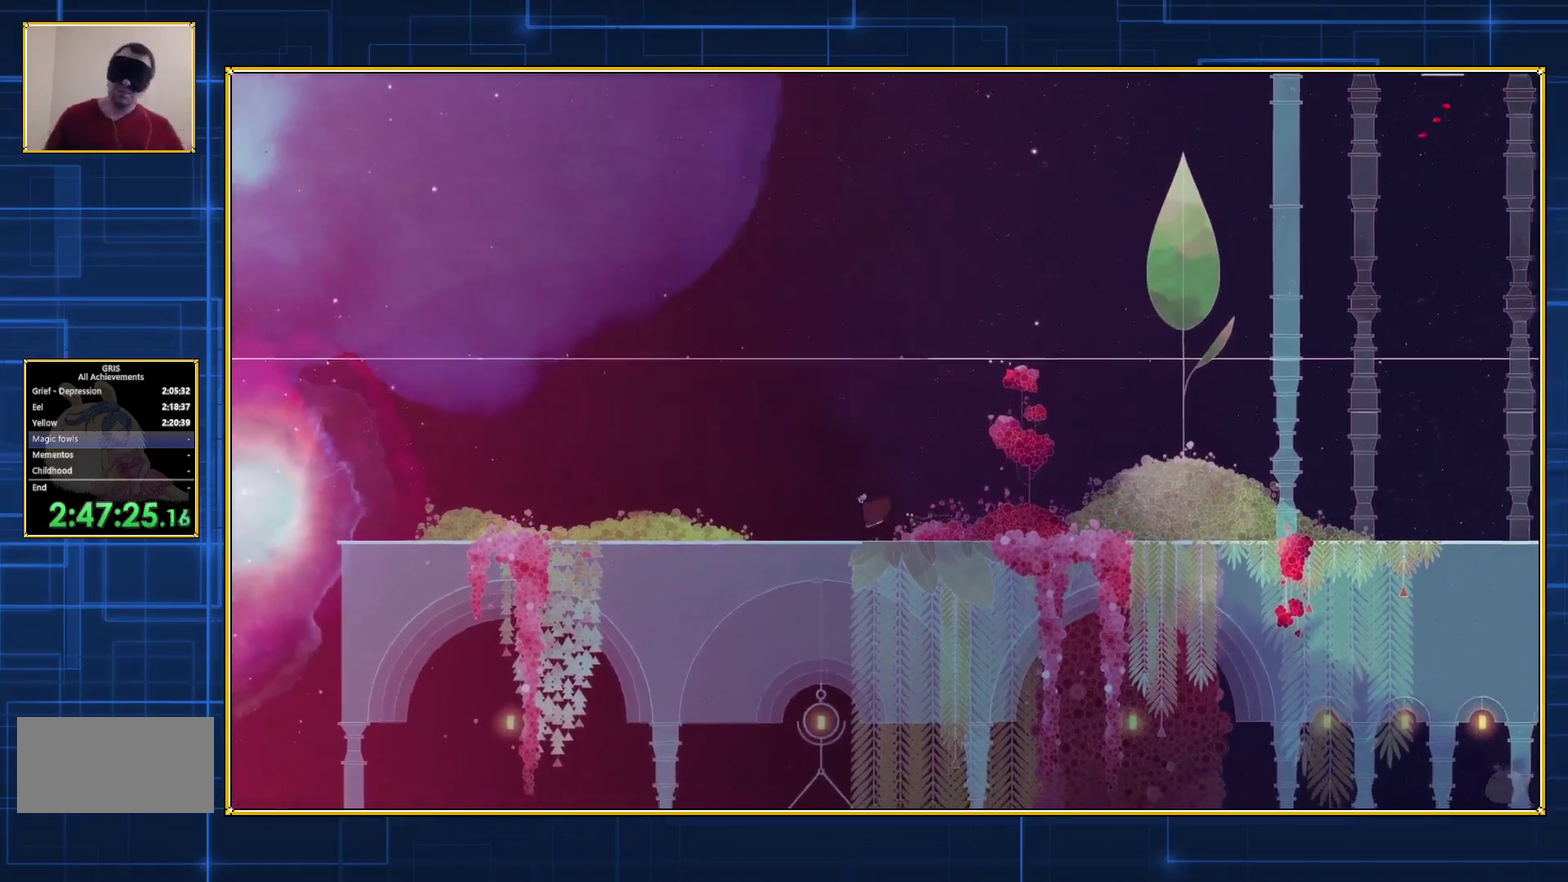
{"buttons": ["DPAD_LEFT"], "events": []}
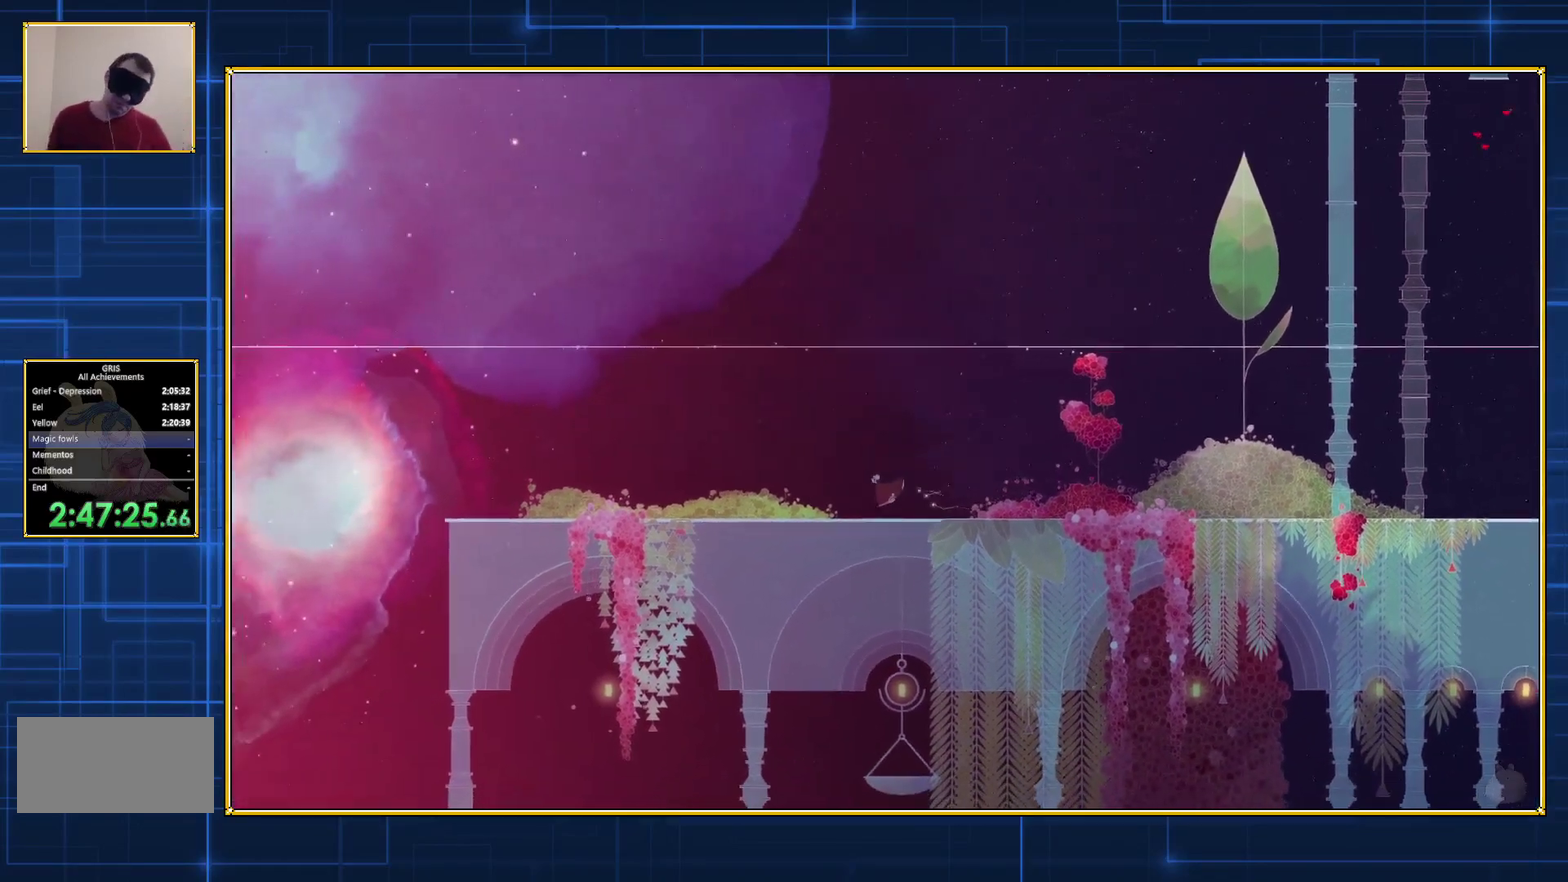
{"buttons": ["DPAD_LEFT"], "events": []}
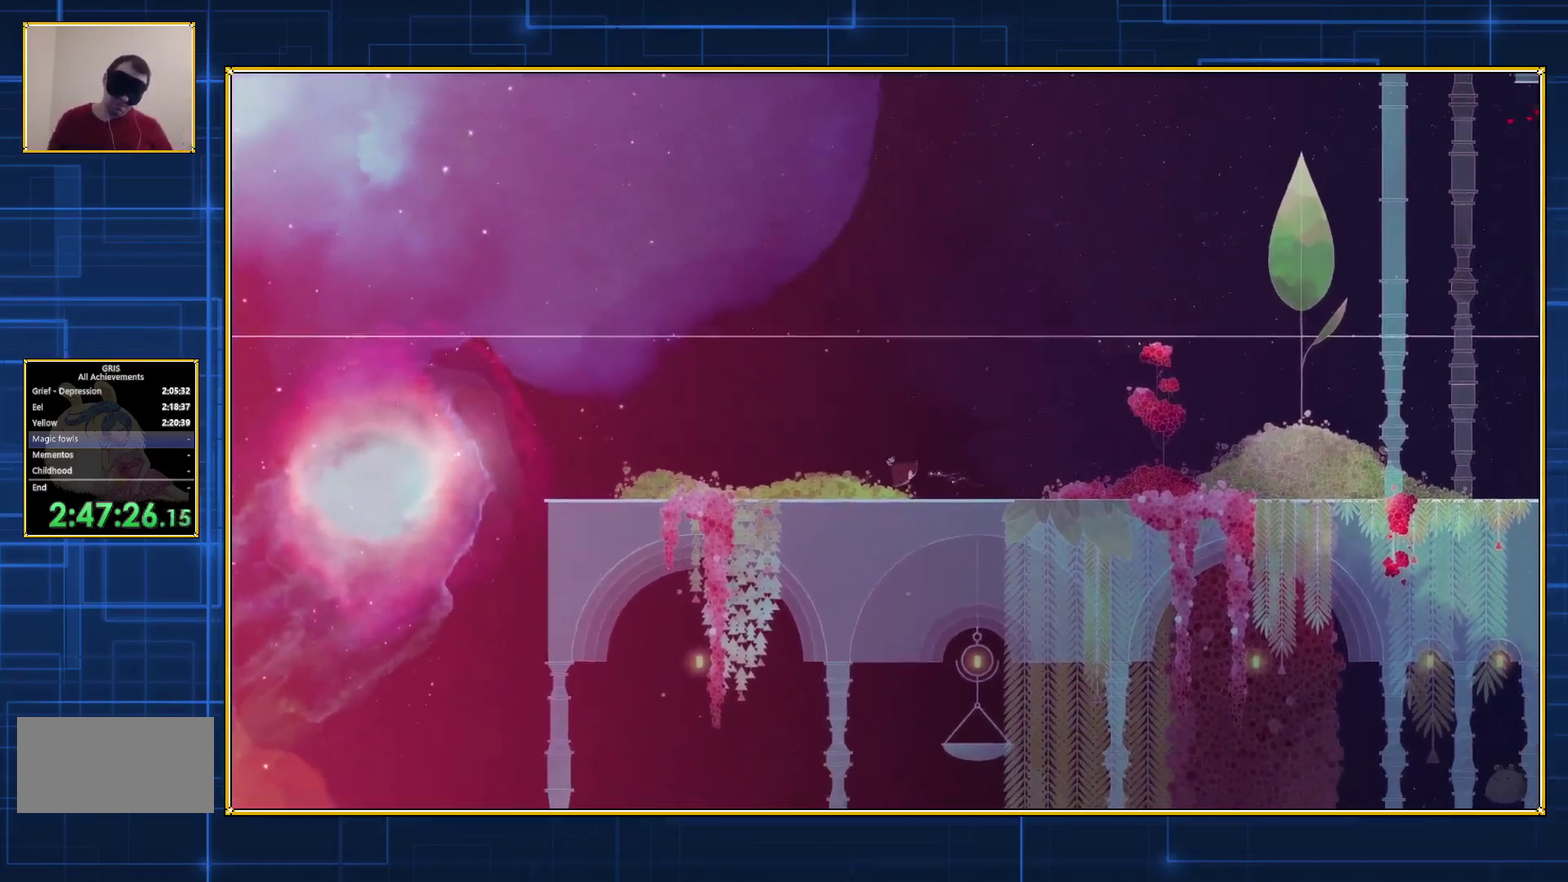
{"buttons": ["DPAD_LEFT"], "events": []}
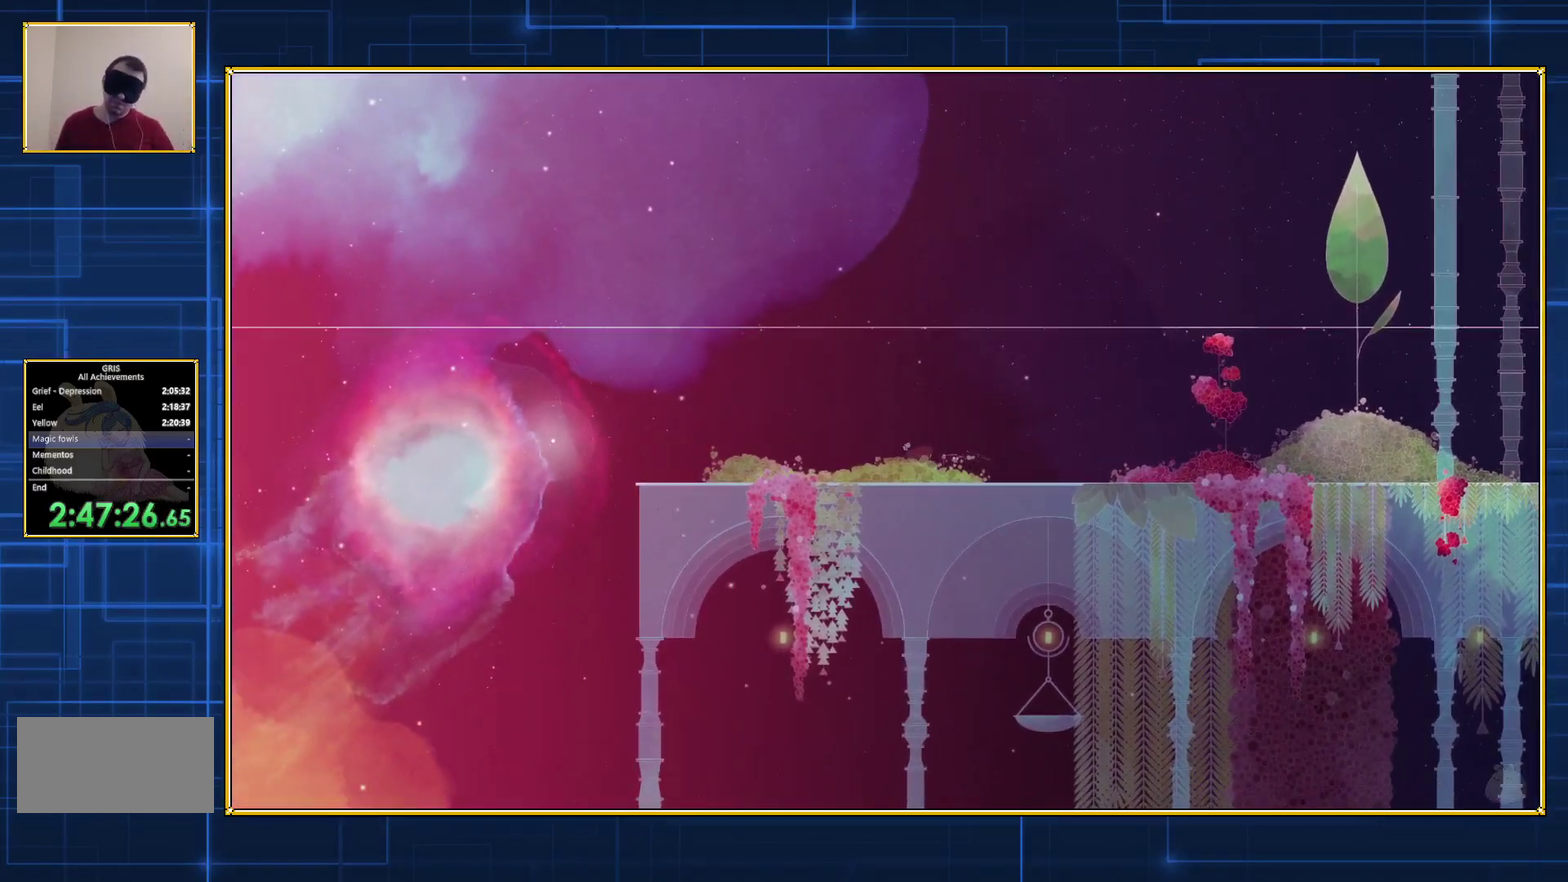
{"buttons": ["DPAD_LEFT"], "events": []}
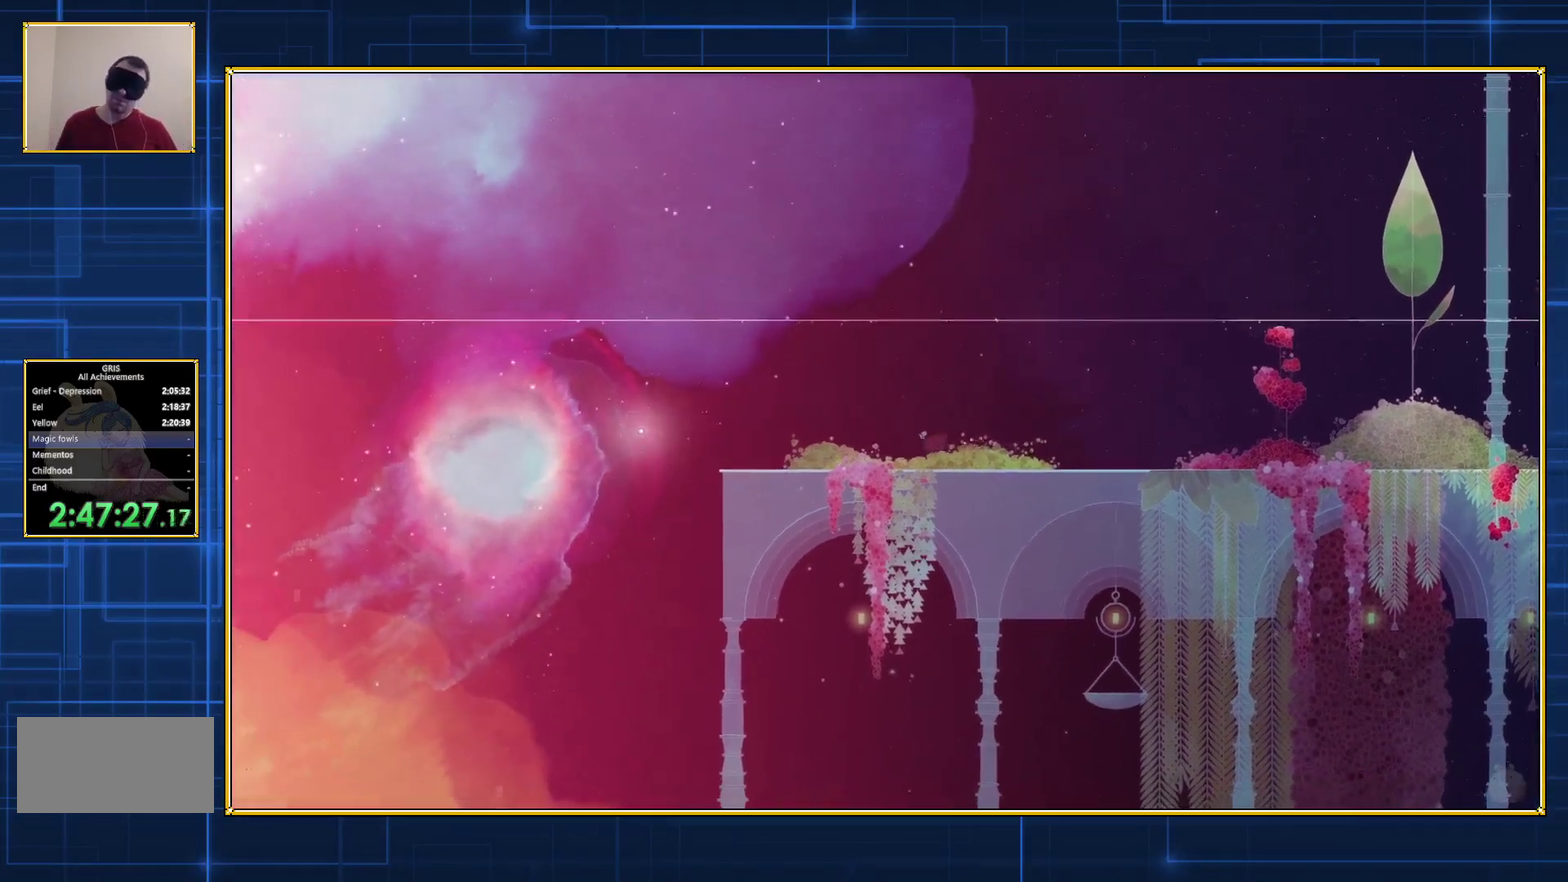
{"buttons": ["DPAD_LEFT"], "events": []}
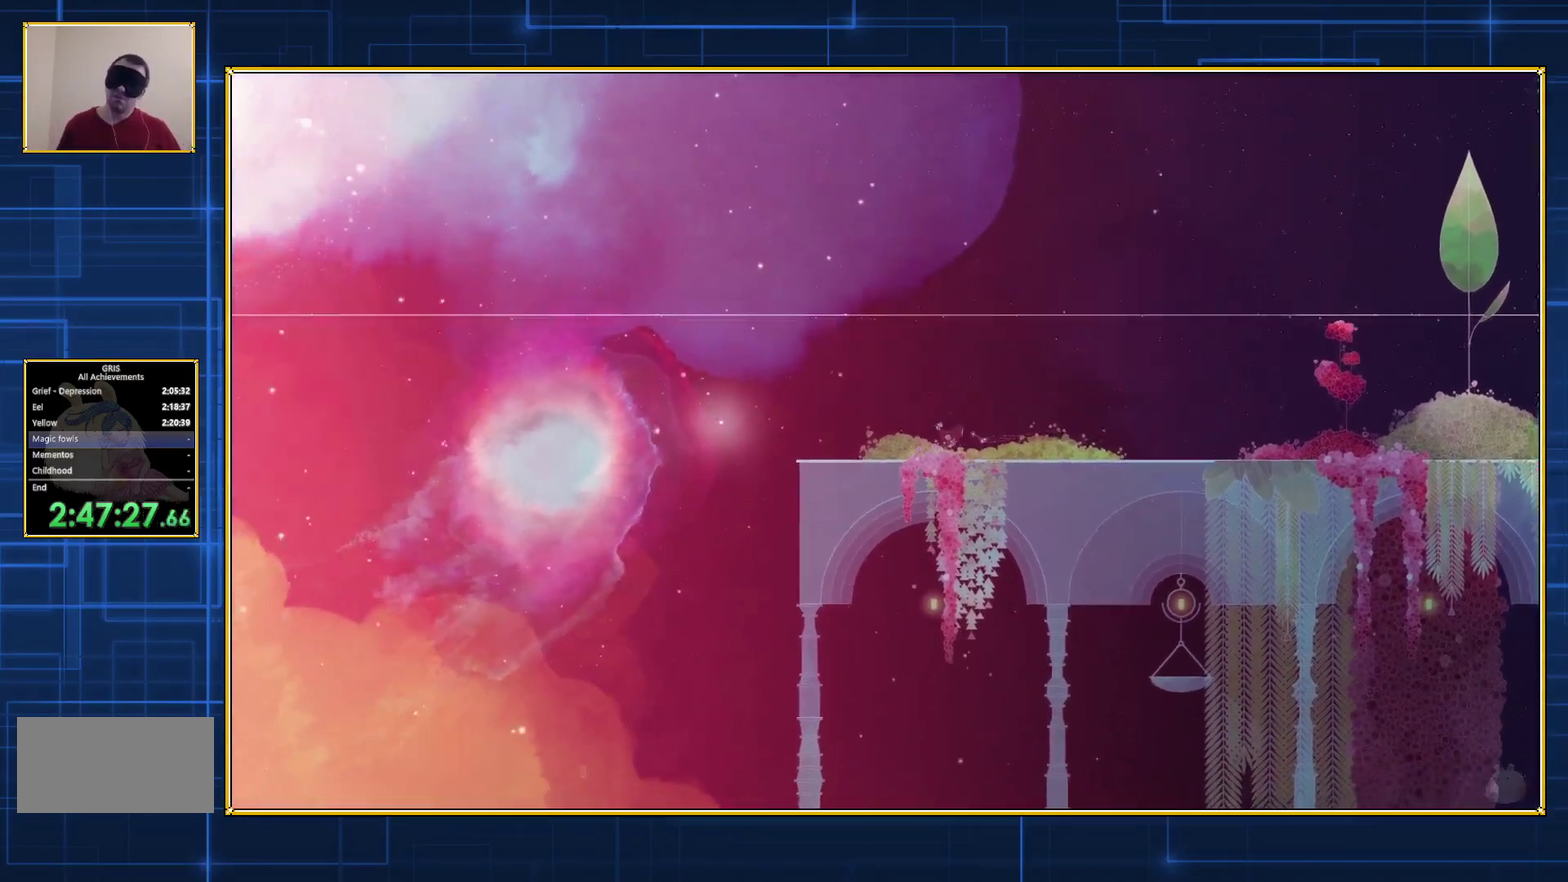
{"buttons": ["DPAD_LEFT"], "events": []}
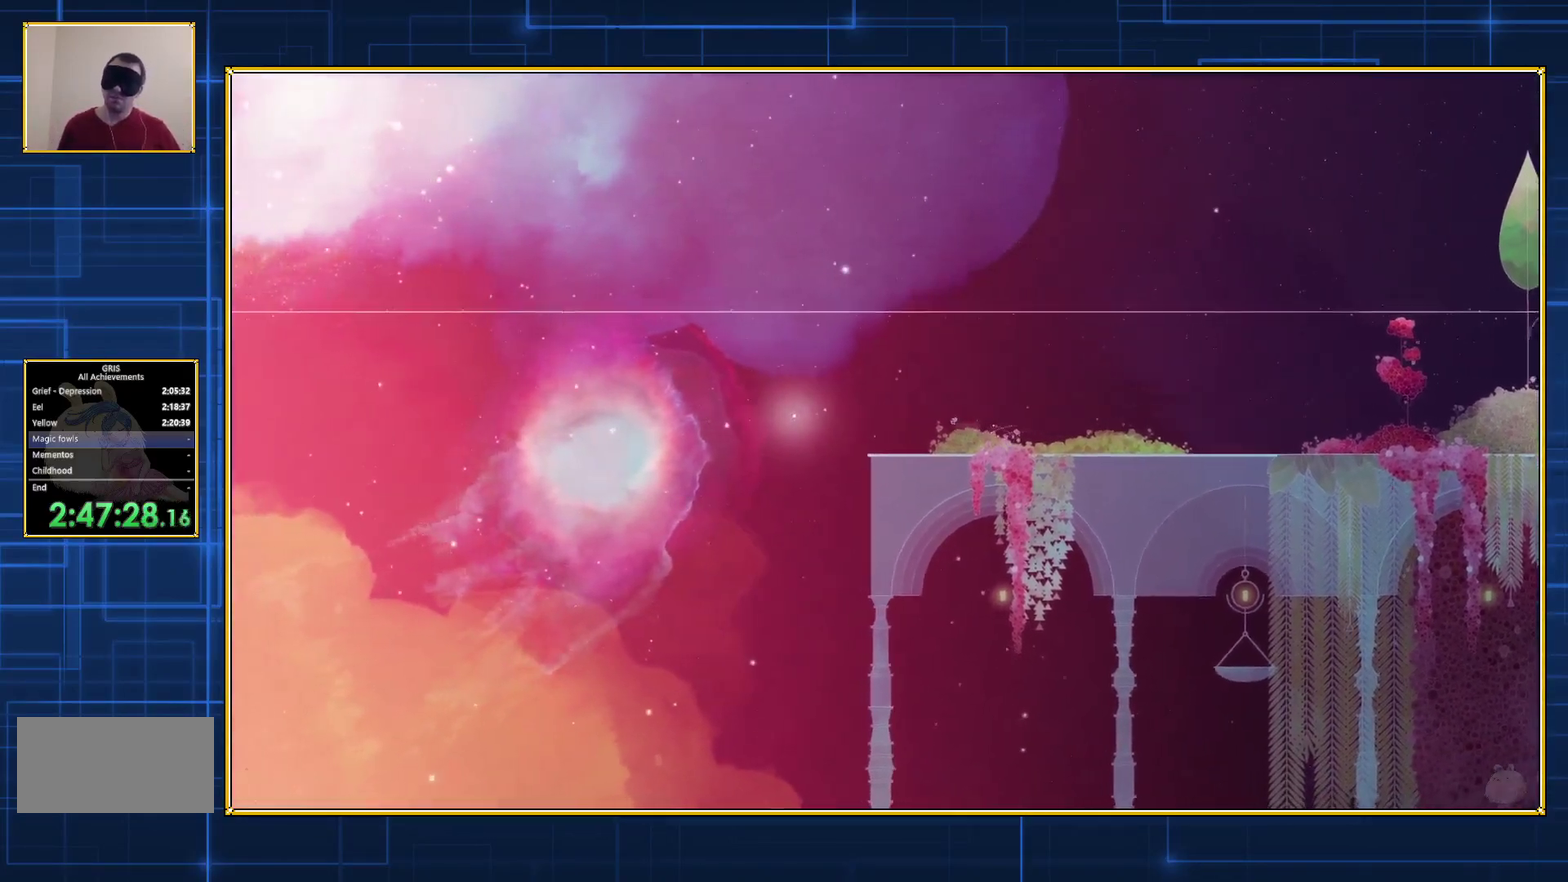
{"buttons": ["DPAD_LEFT"], "events": []}
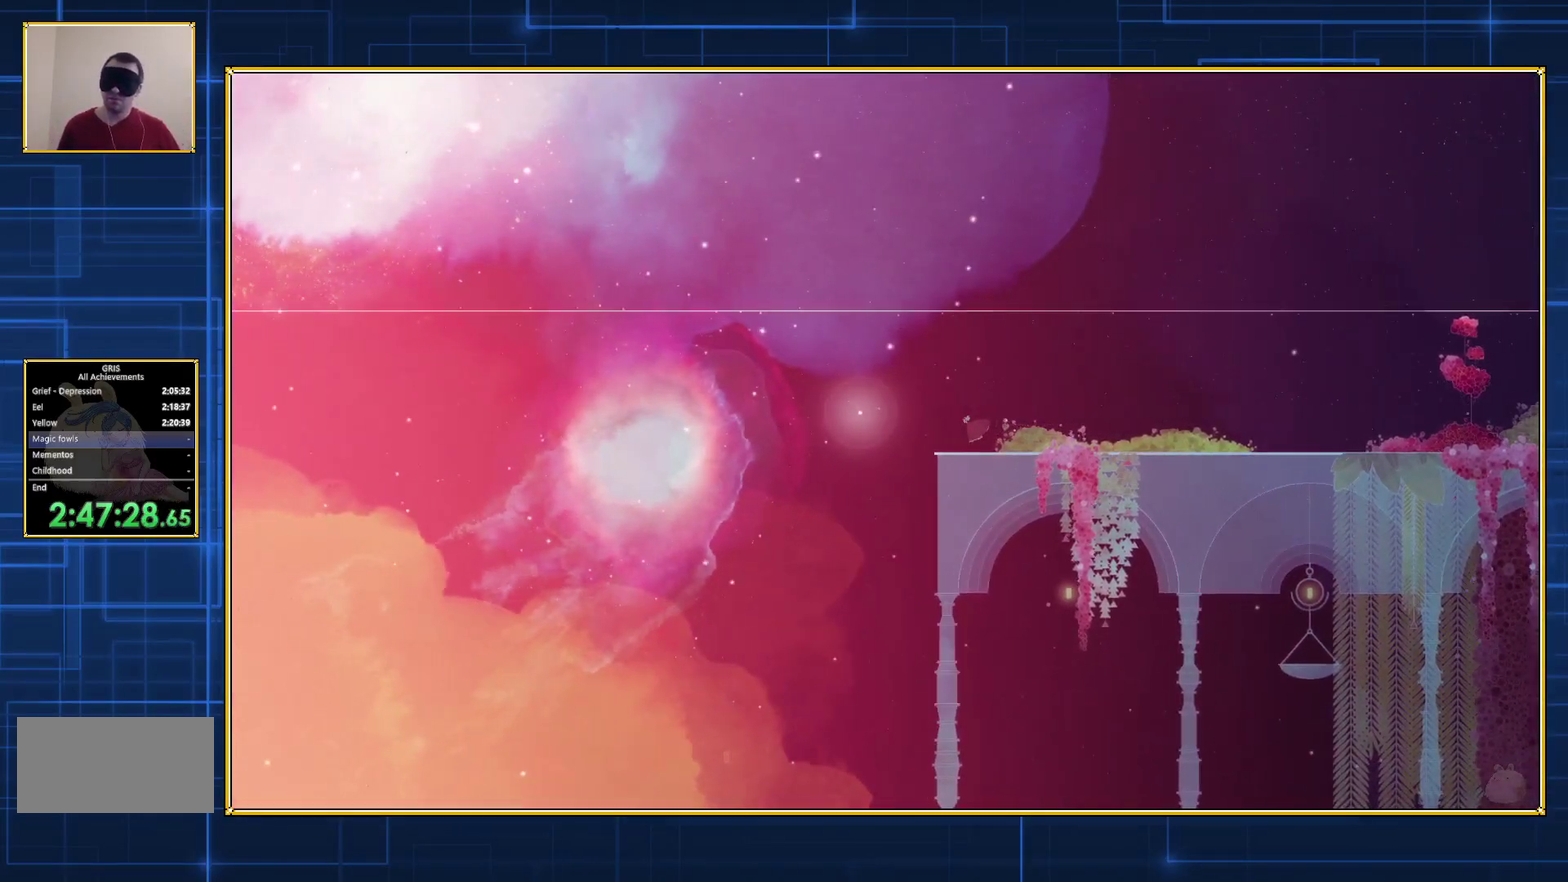
{"buttons": ["DPAD_LEFT"], "events": []}
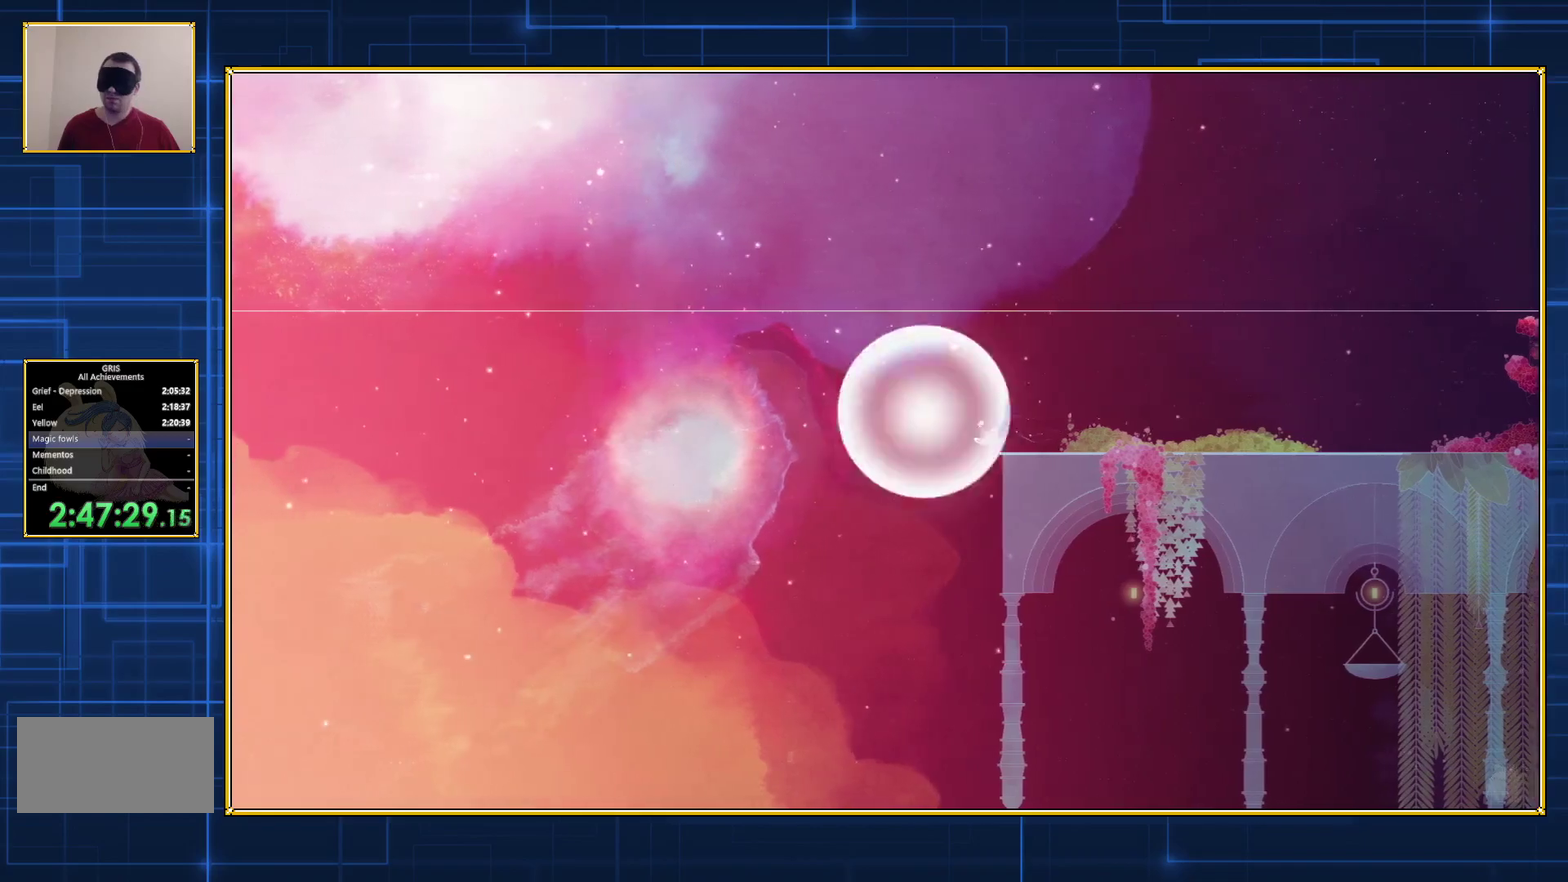
{"buttons": ["DPAD_LEFT"], "events": []}
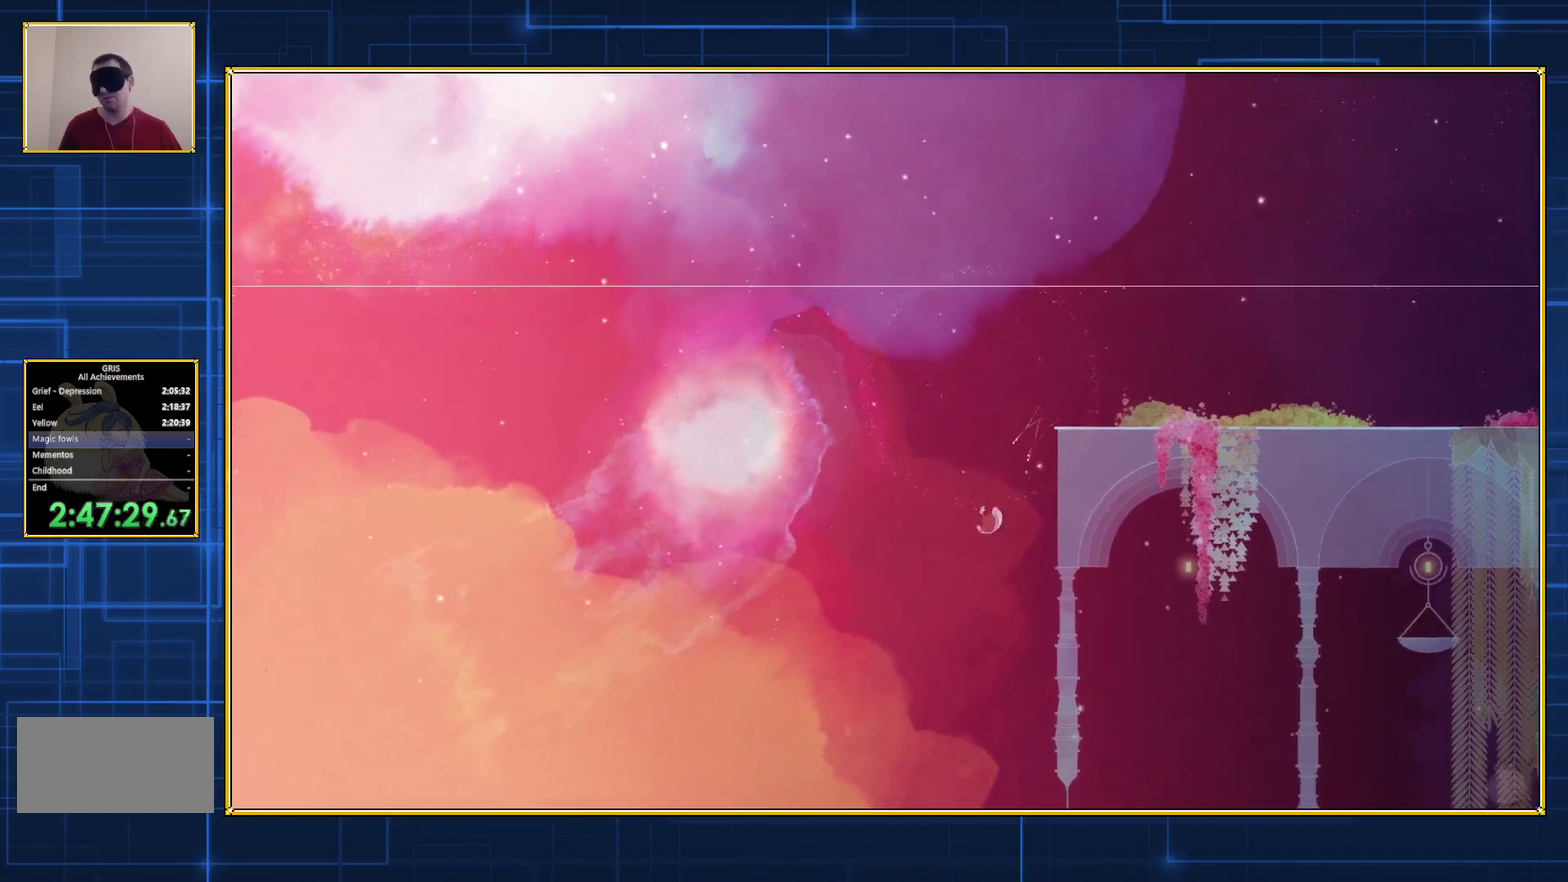
{"buttons": ["DPAD_RIGHT"], "events": [[33, "DPAD_LEFT", "up"], [150, "DPAD_RIGHT", "down"]]}
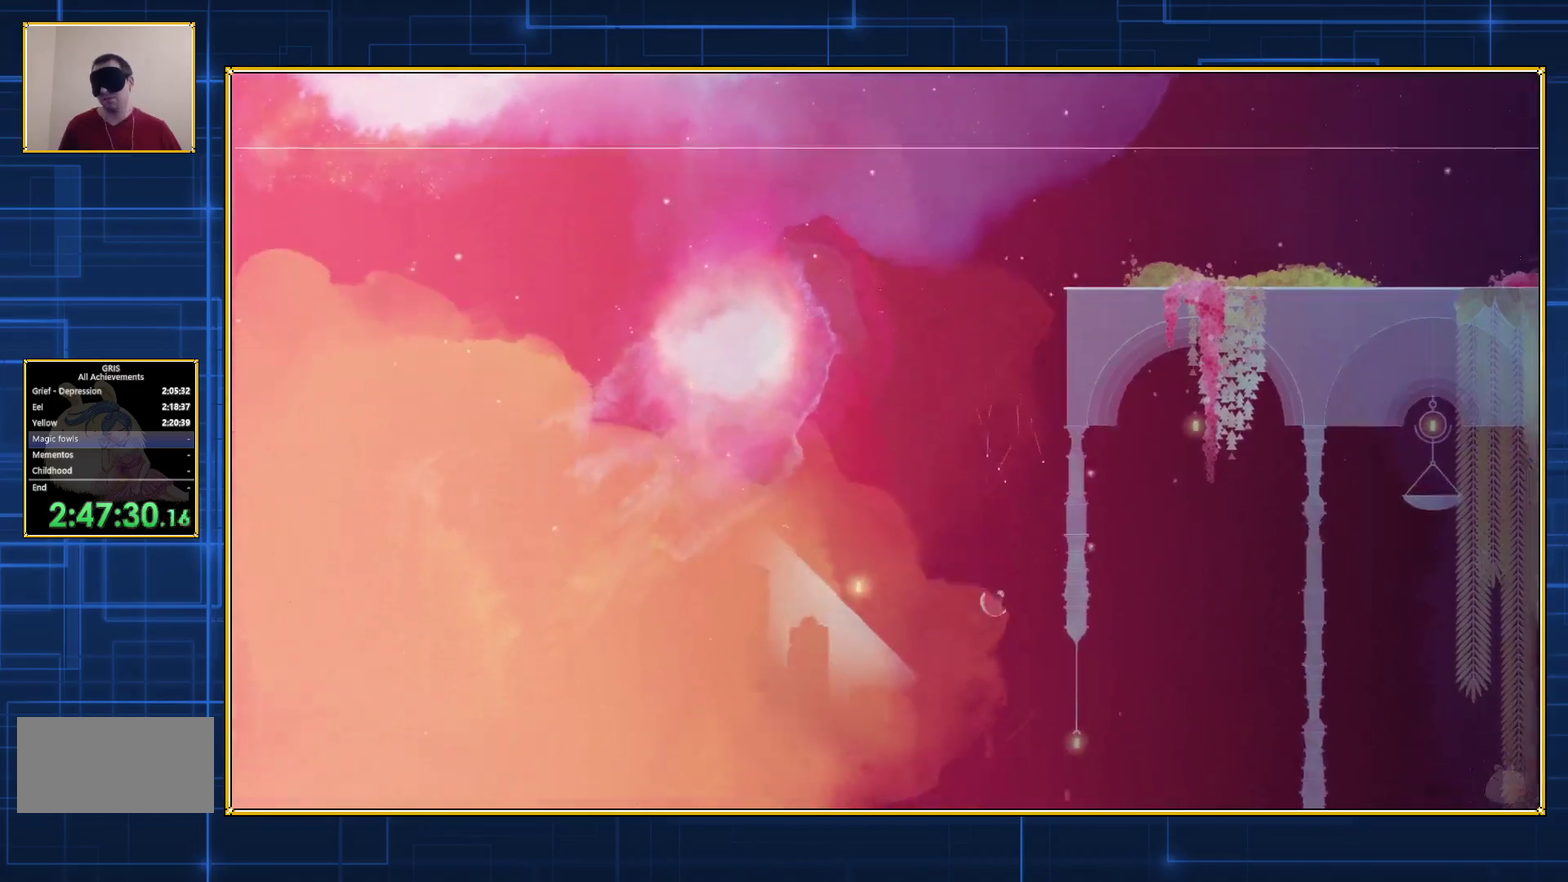
{"buttons": ["DPAD_RIGHT"], "events": []}
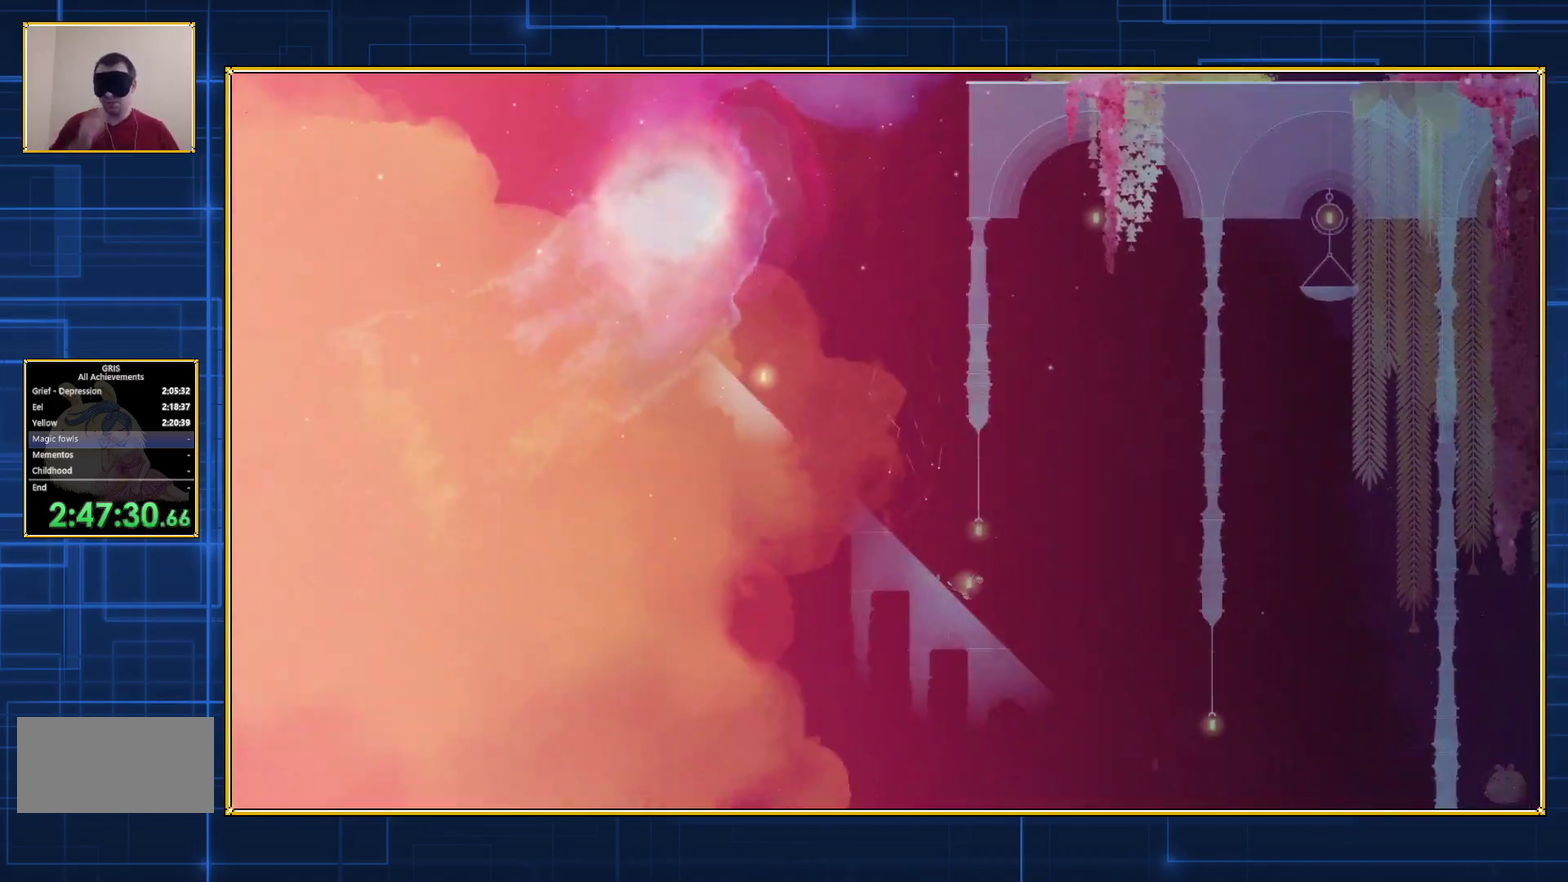
{"buttons": ["DPAD_RIGHT"], "events": []}
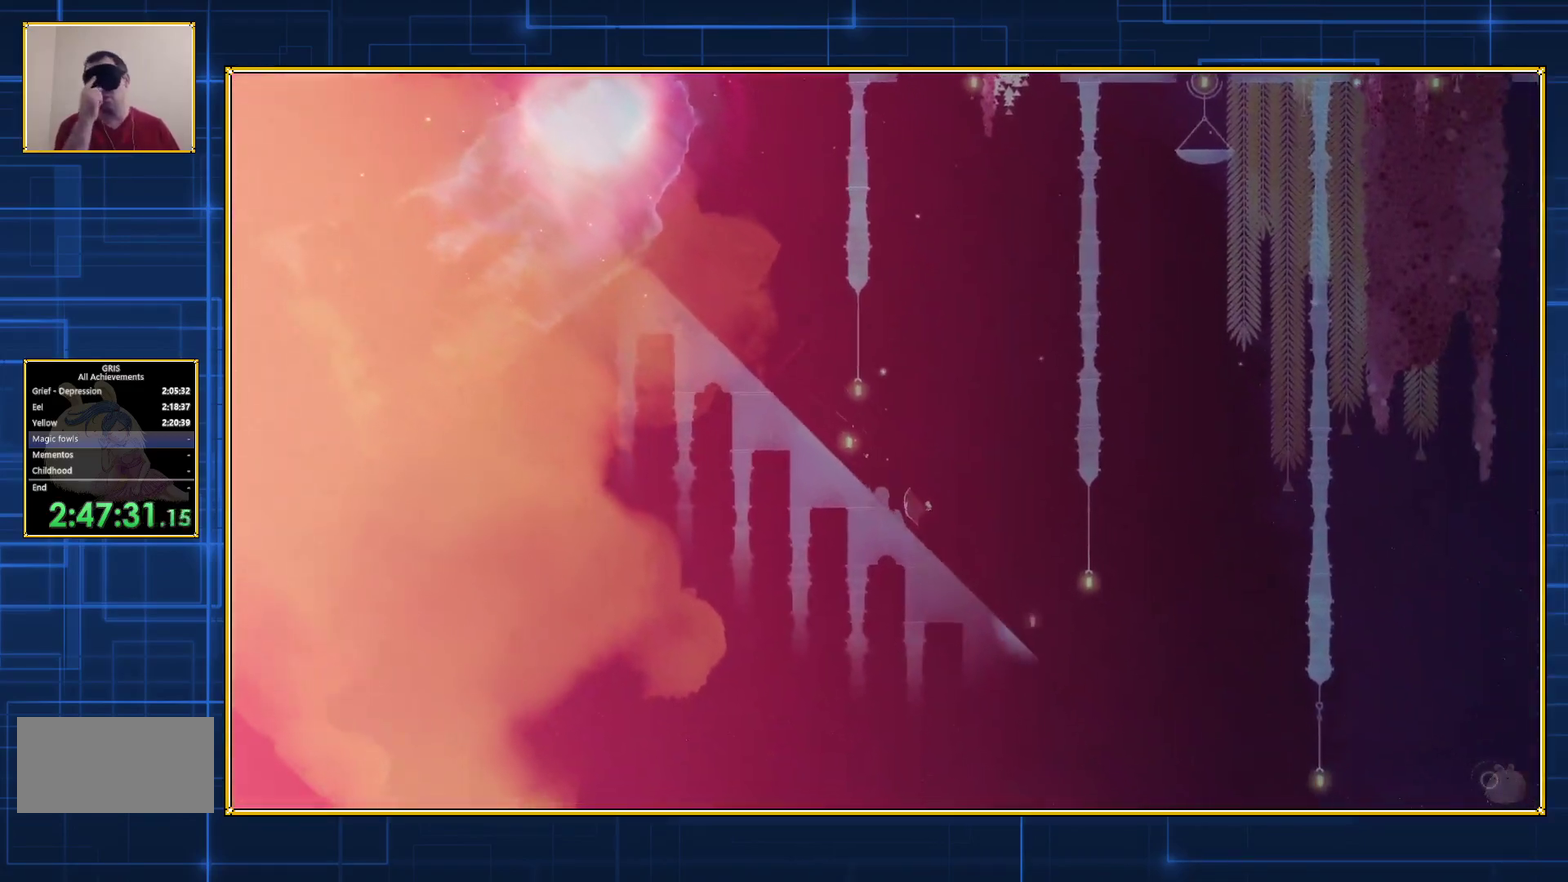
{"buttons": ["DPAD_RIGHT"], "events": []}
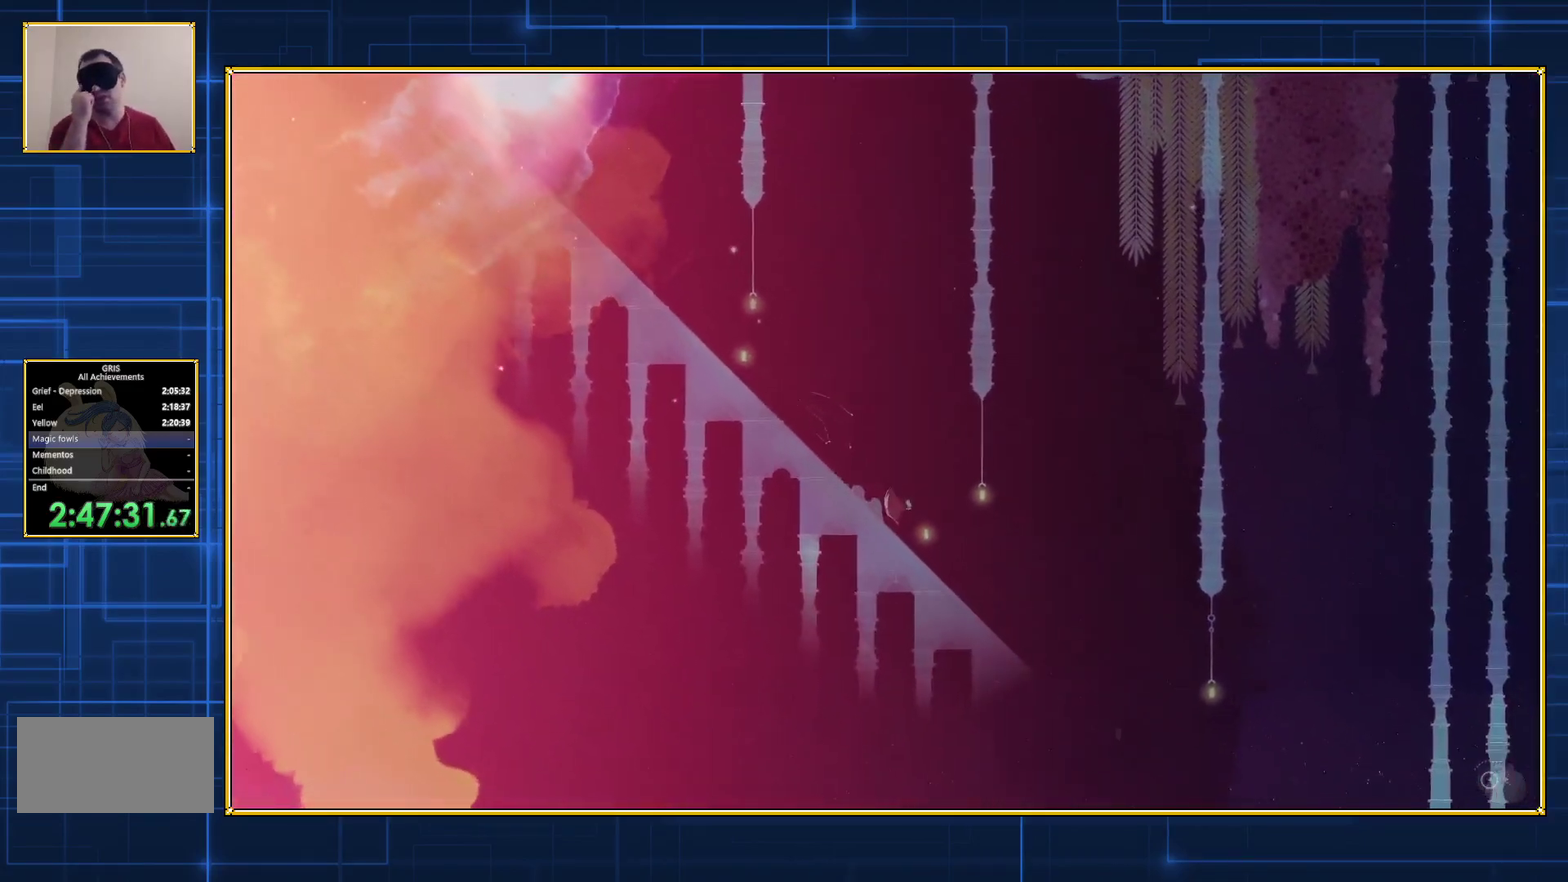
{"buttons": ["DPAD_RIGHT"], "events": []}
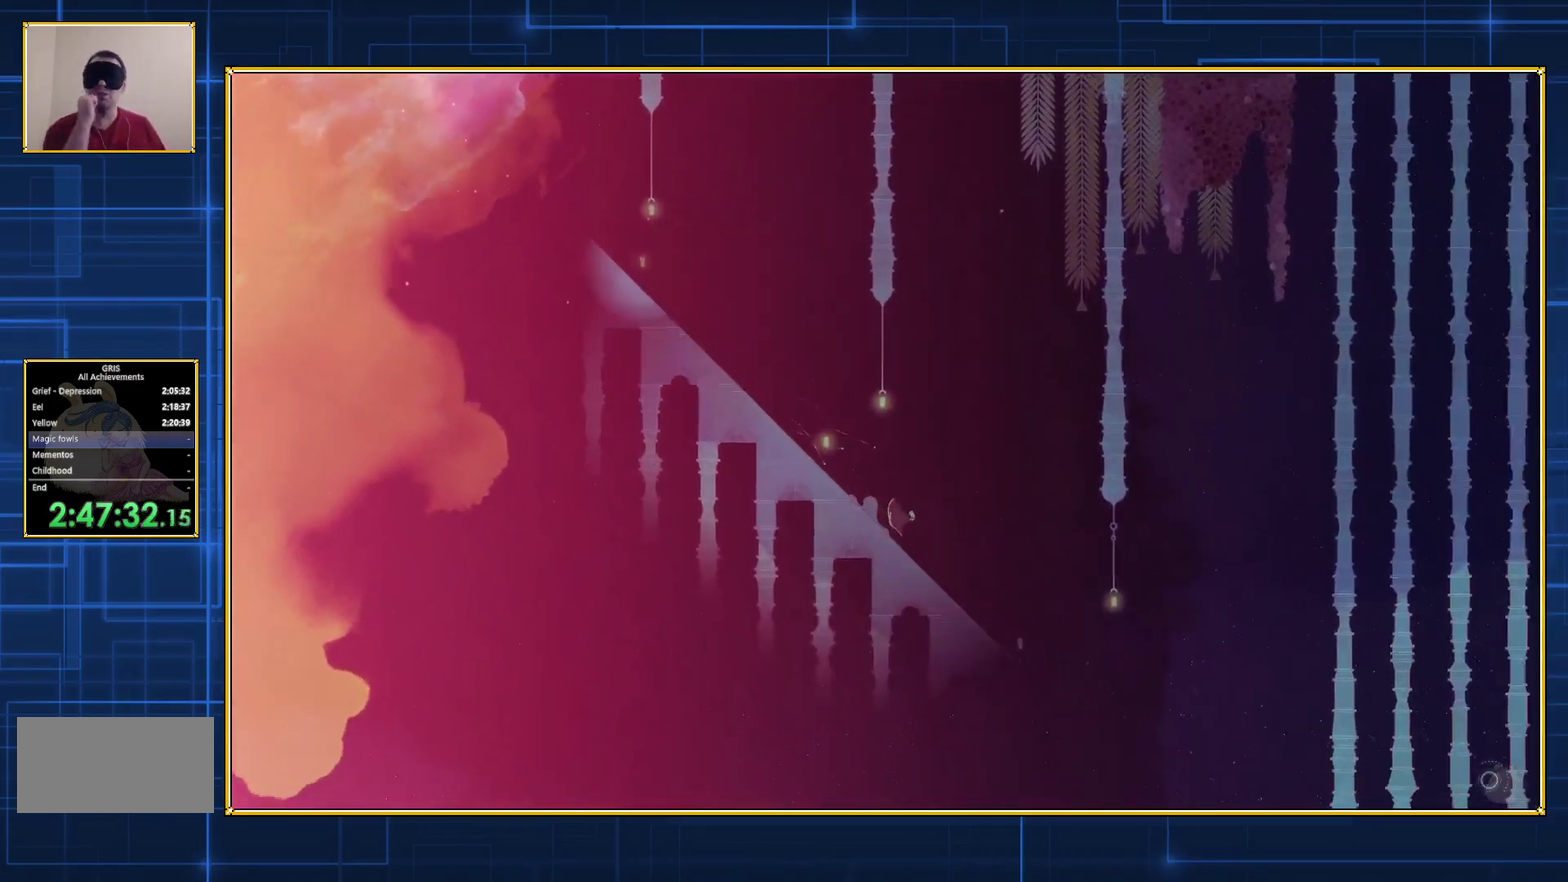
{"buttons": ["DPAD_RIGHT"], "events": []}
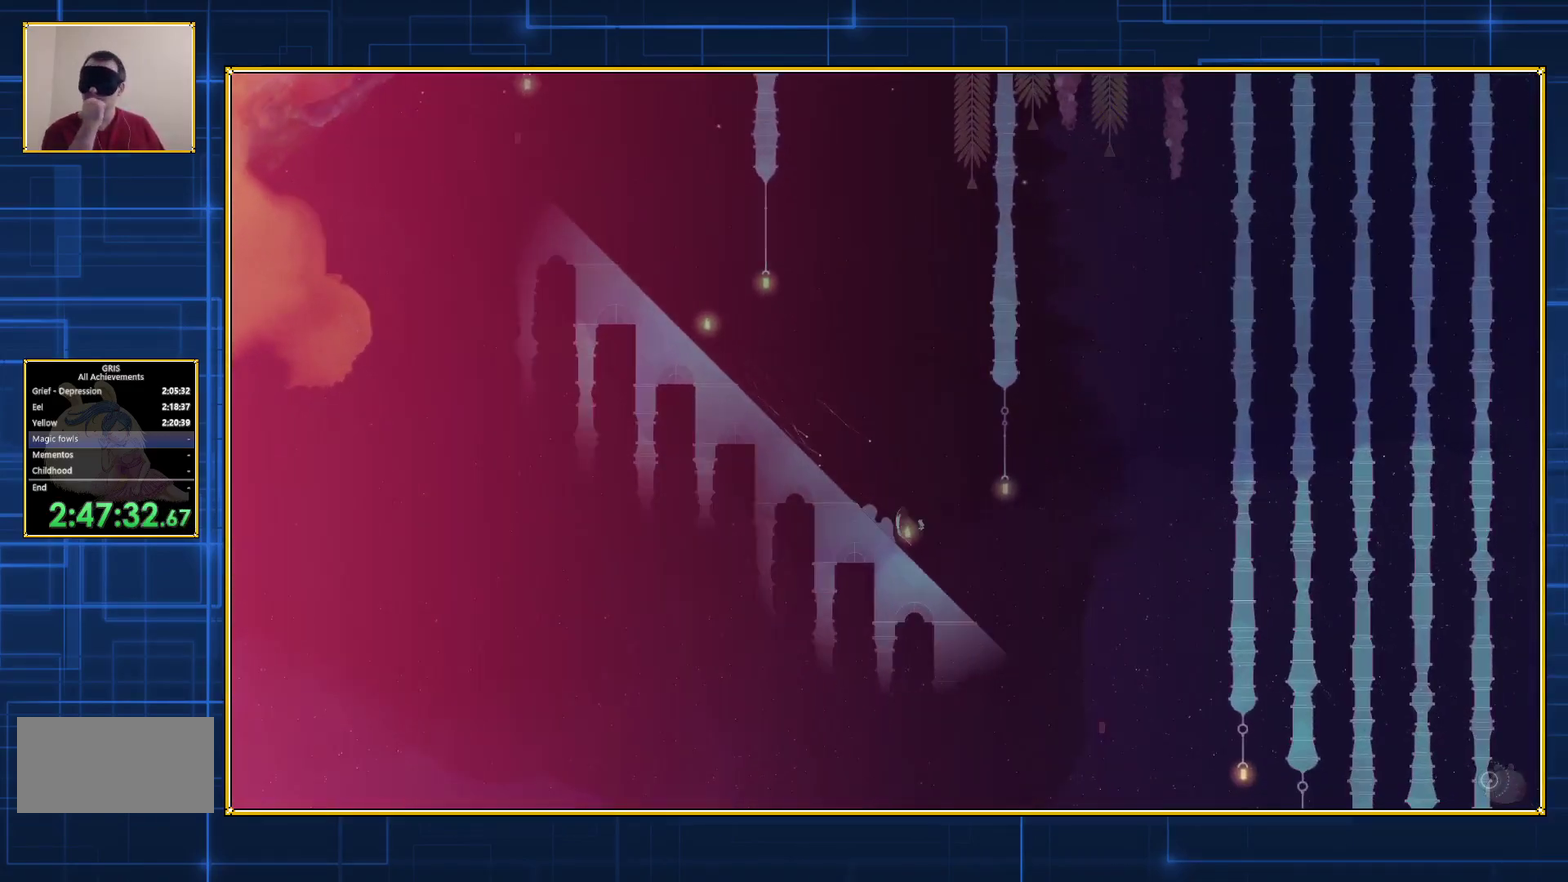
{"buttons": ["DPAD_RIGHT"], "events": []}
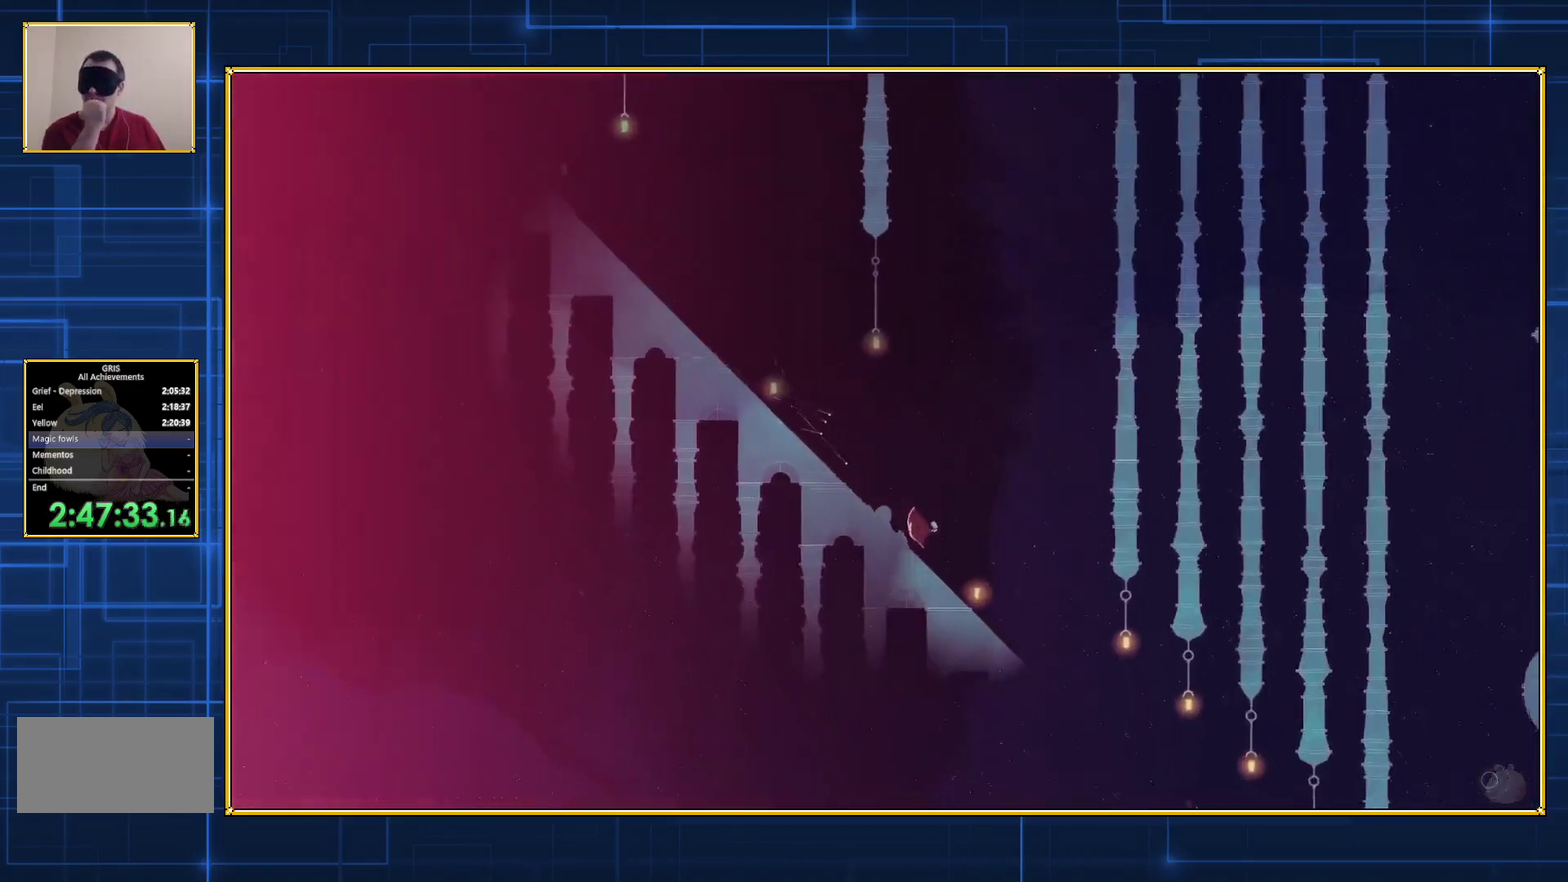
{"buttons": ["DPAD_RIGHT"], "events": []}
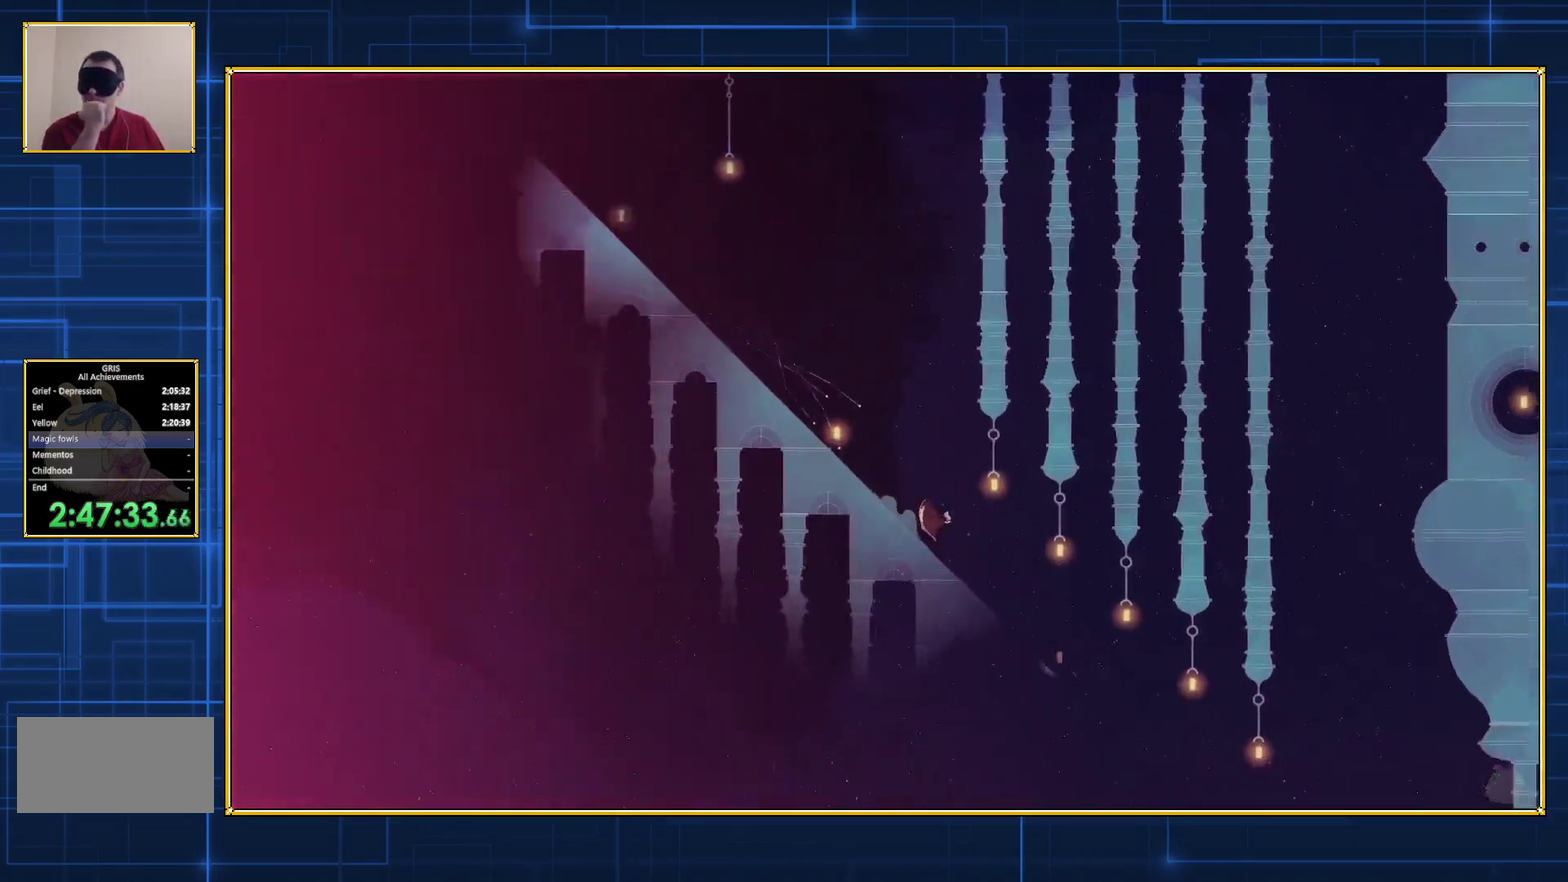
{"buttons": ["DPAD_RIGHT"], "events": []}
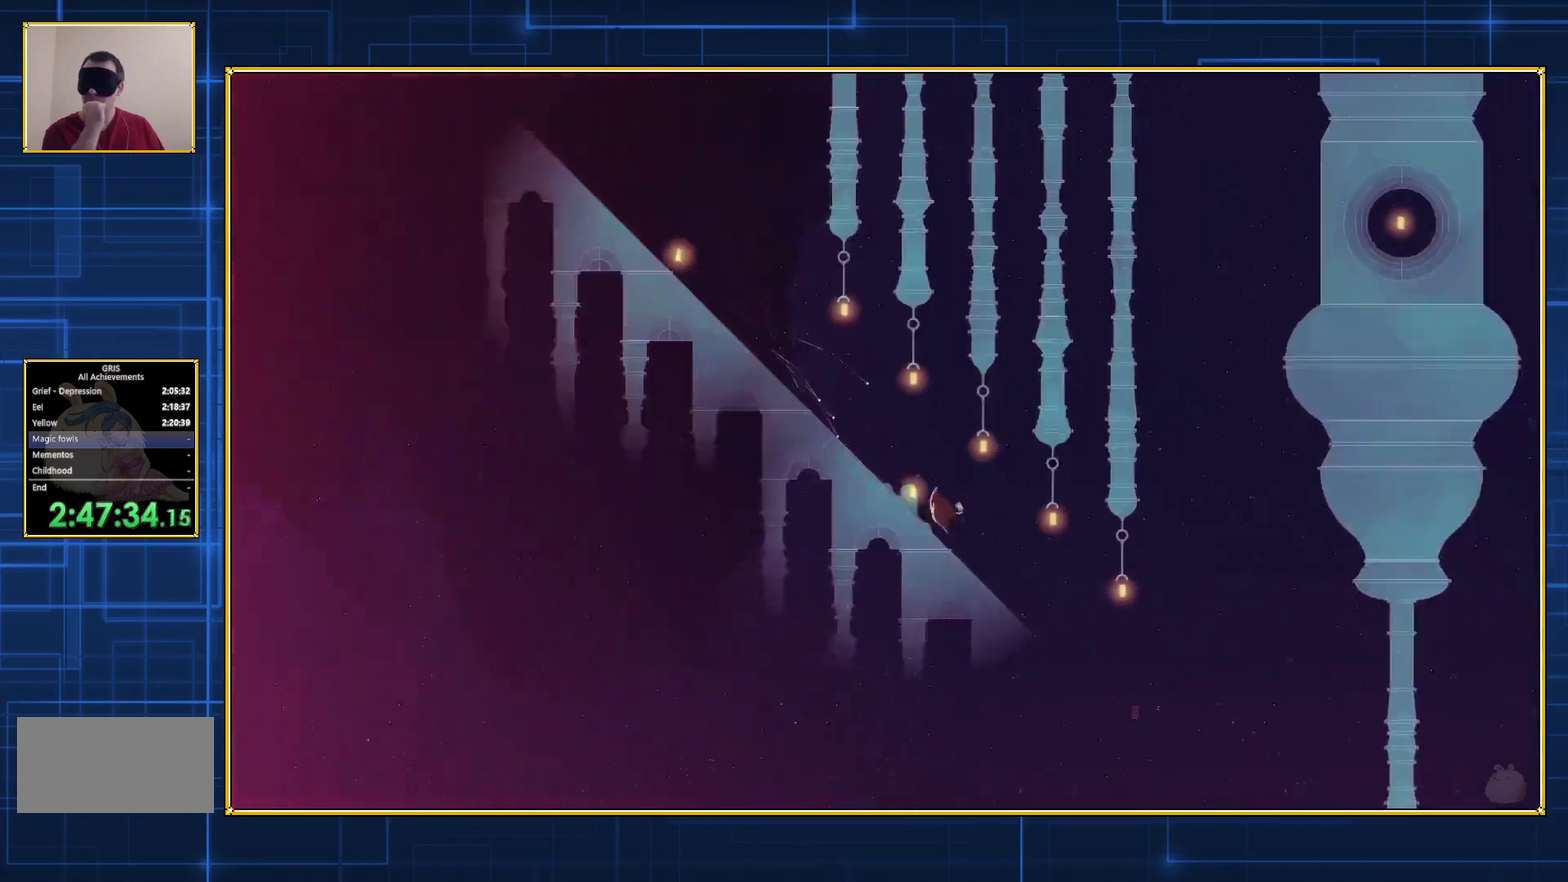
{"buttons": ["DPAD_RIGHT"], "events": []}
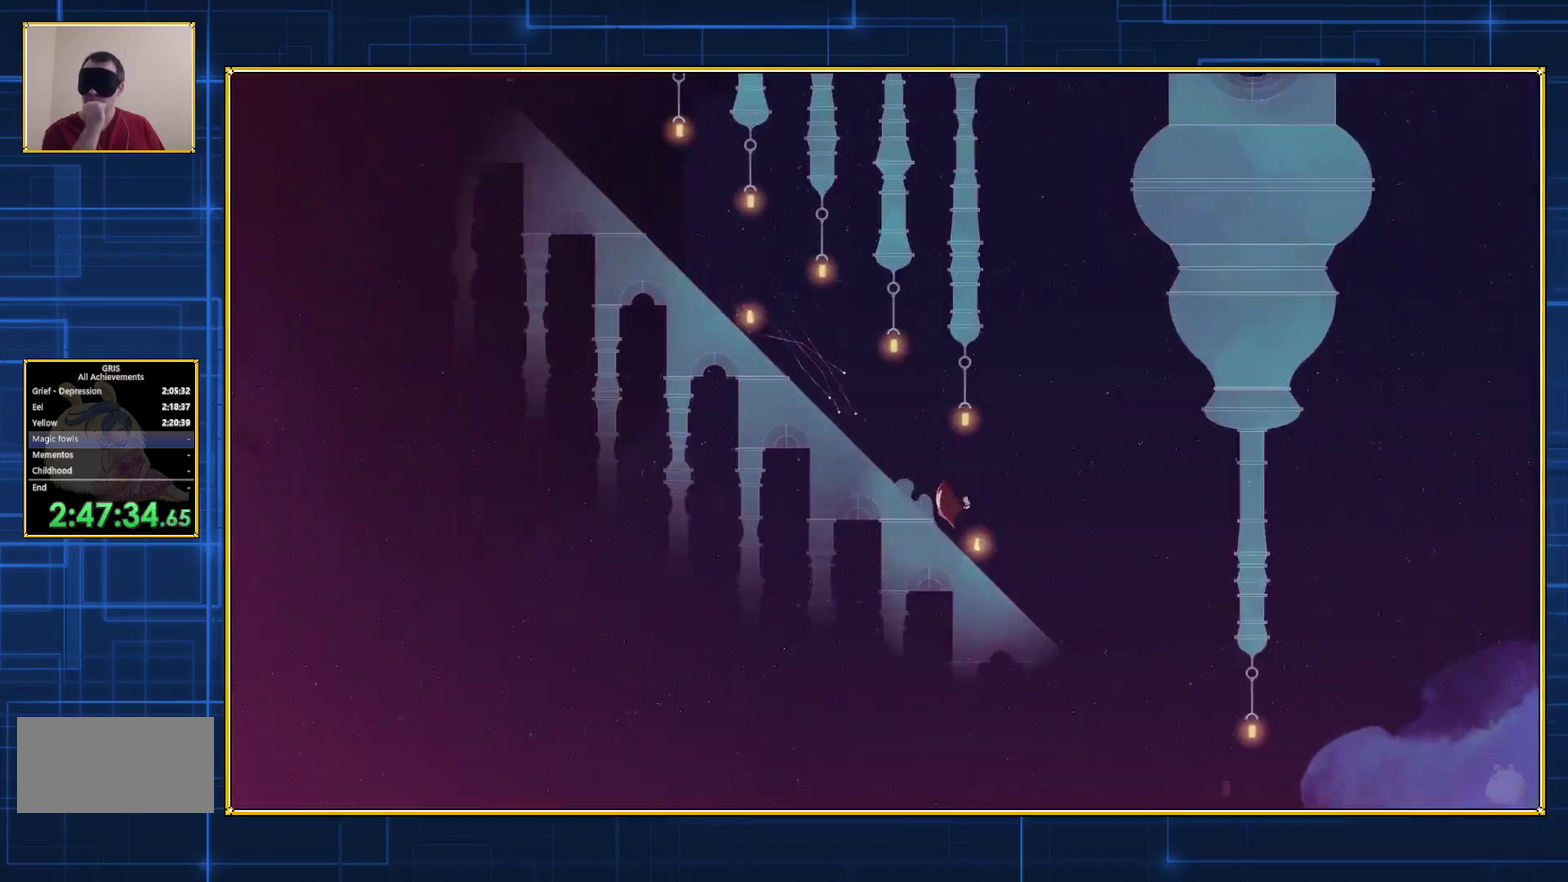
{"buttons": ["DPAD_RIGHT"], "events": []}